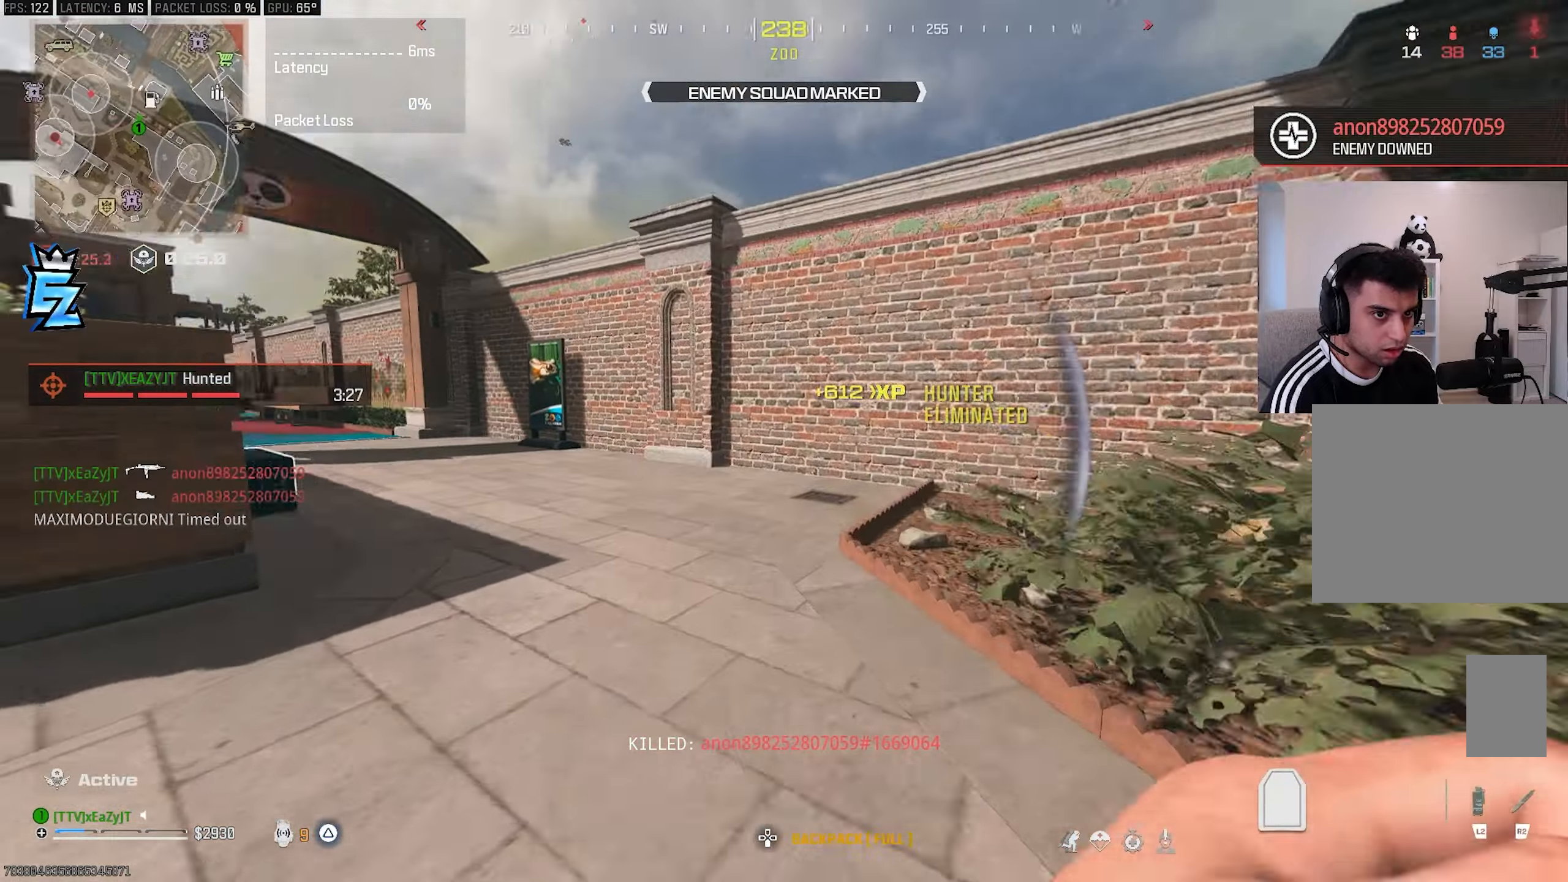
Gameplay with a controller (PlayStation layout); each line is a JSON object with the inputs held at the frame after it. "events" lists button and stick changes between this image and that frame as [ms after this image, input, new state], when the widget could be followed in between.
{"buttons": ["TRIANGLE"], "left_stick": "down-left", "right_stick": "center", "events": [[83, "R3", "up"], [83, "left_stick", "left"], [150, "right_stick", "center"], [417, "left_stick", "down-left"]]}
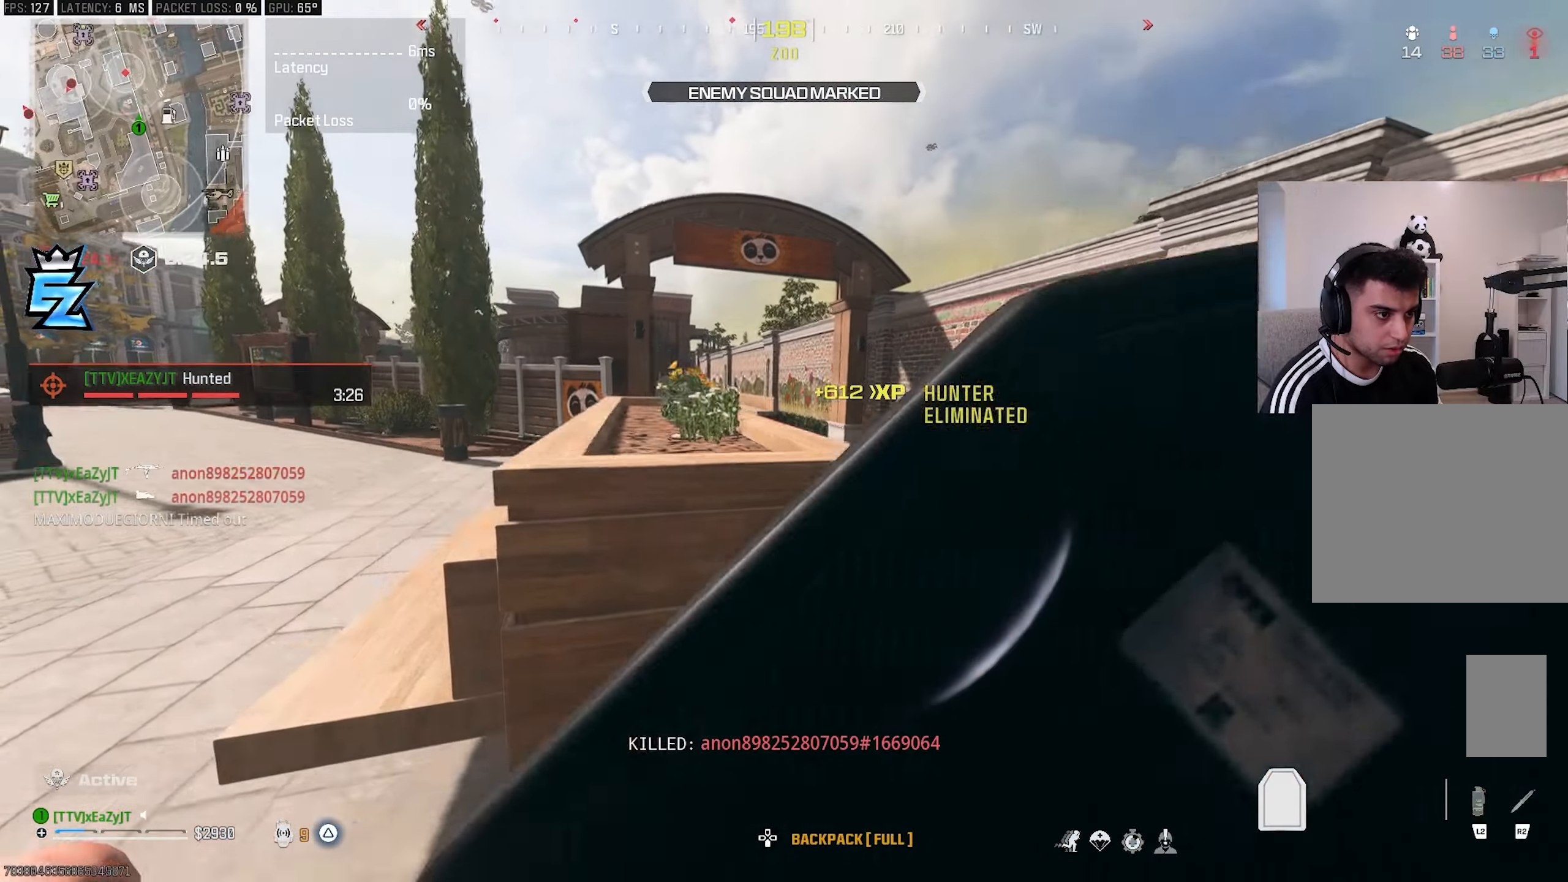
{"buttons": ["TRIANGLE"], "left_stick": "up-right", "right_stick": "center", "events": [[50, "left_stick", "down-right"], [200, "left_stick", "right"], [417, "left_stick", "up-right"], [433, "L3", "down"], [500, "L3", "up"]]}
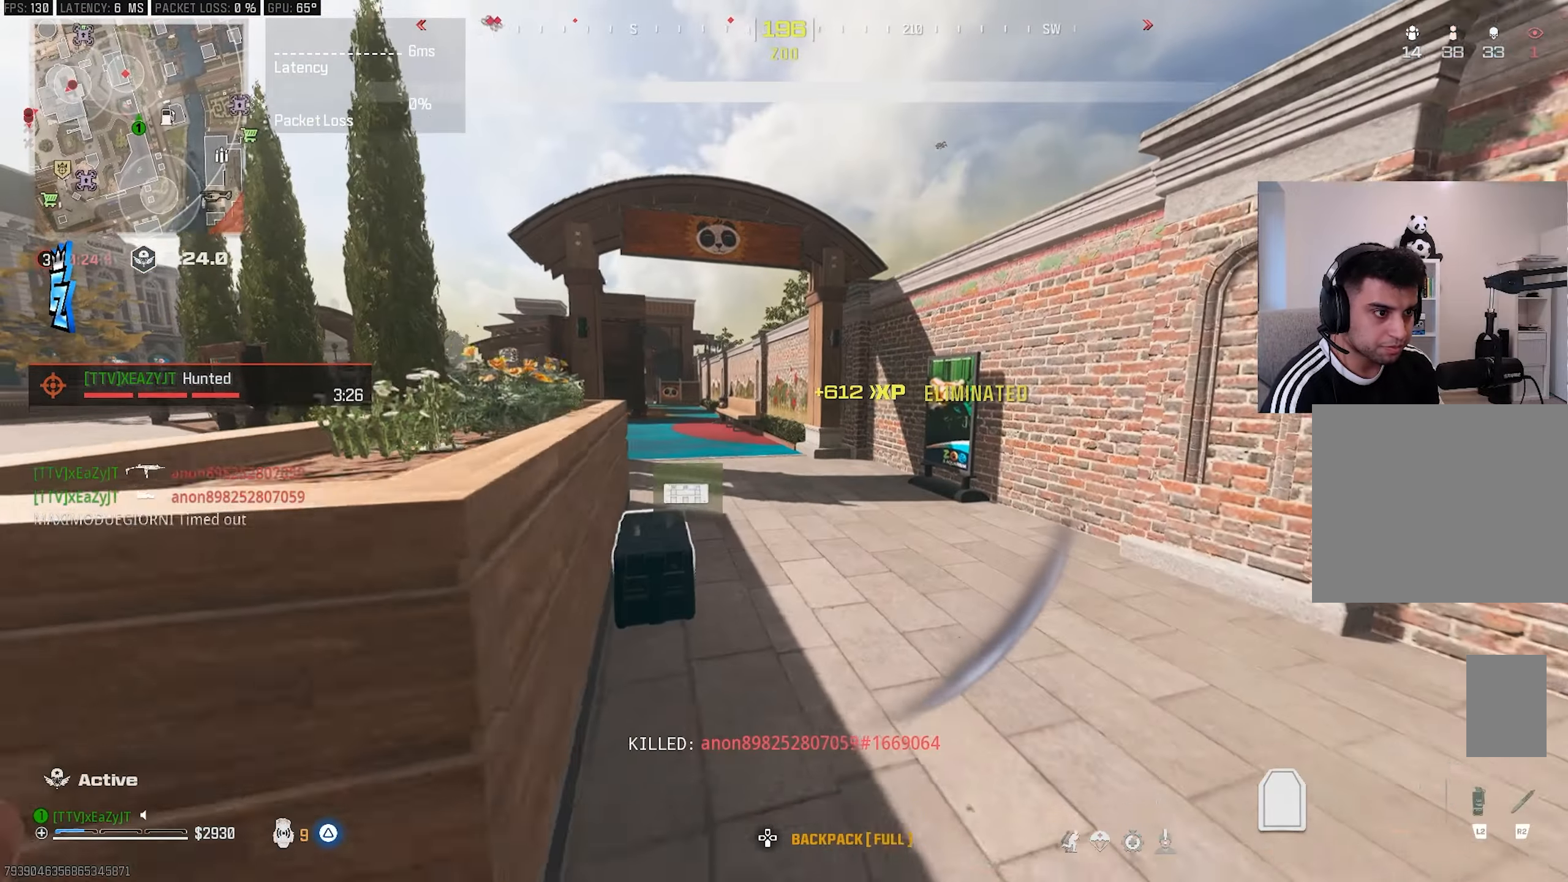
{"buttons": [], "left_stick": "center", "right_stick": "center", "events": [[83, "L3", "down"], [83, "left_stick", "up"], [200, "TRIANGLE", "up"], [300, "right_stick", "left"], [350, "L3", "up"], [350, "left_stick", "center"], [383, "right_stick", "center"], [450, "CIRCLE", "down"], [500, "CIRCLE", "up"]]}
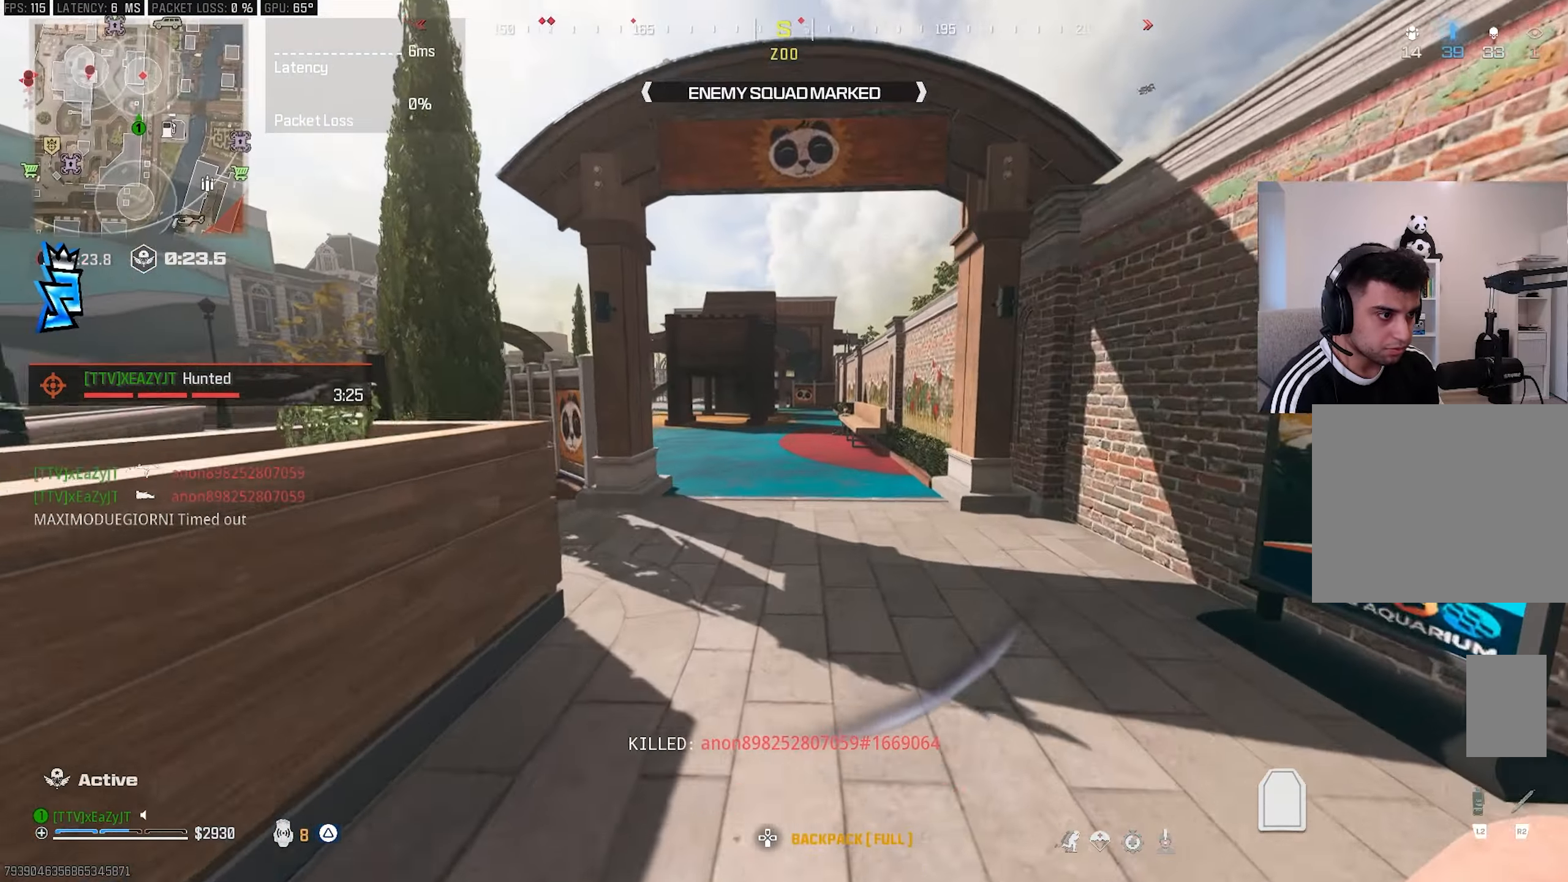
{"buttons": [], "left_stick": "left", "right_stick": "center", "events": [[83, "left_stick", "up-left"], [183, "left_stick", "left"], [217, "CIRCLE", "down"], [333, "R3", "down"], [350, "CIRCLE", "up"], [433, "R3", "up"]]}
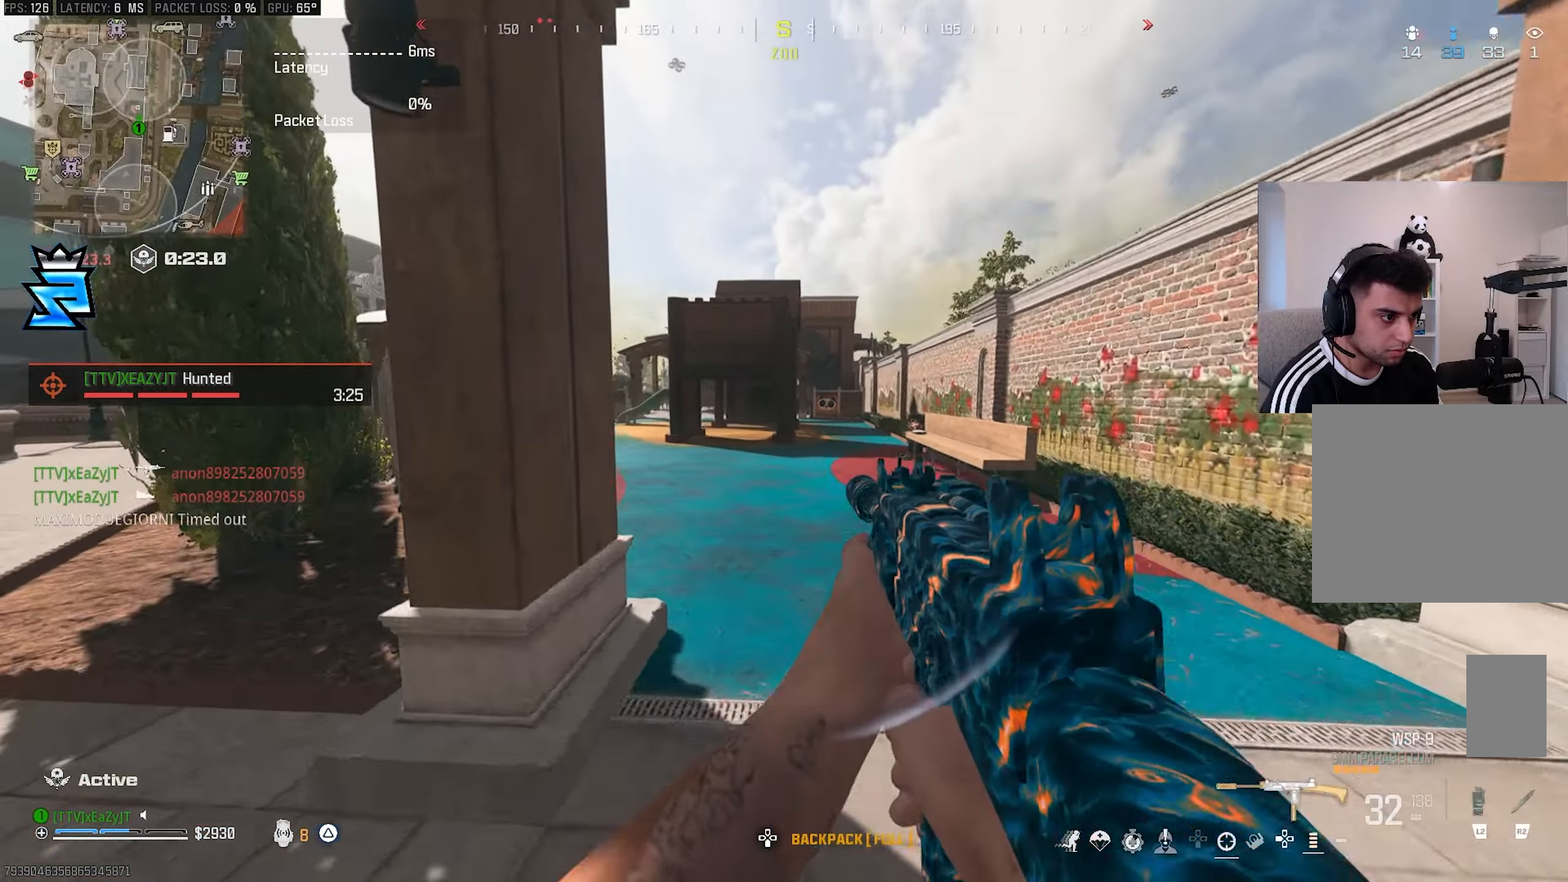
{"buttons": ["L3"], "left_stick": "up", "right_stick": "left", "events": [[33, "TRIANGLE", "down"], [67, "TRIANGLE", "up"], [67, "left_stick", "center"], [150, "left_stick", "up-right"], [167, "right_stick", "right"], [217, "L3", "down"], [283, "right_stick", "center"], [317, "L3", "up"], [367, "L3", "down"], [367, "left_stick", "up"], [450, "right_stick", "left"]]}
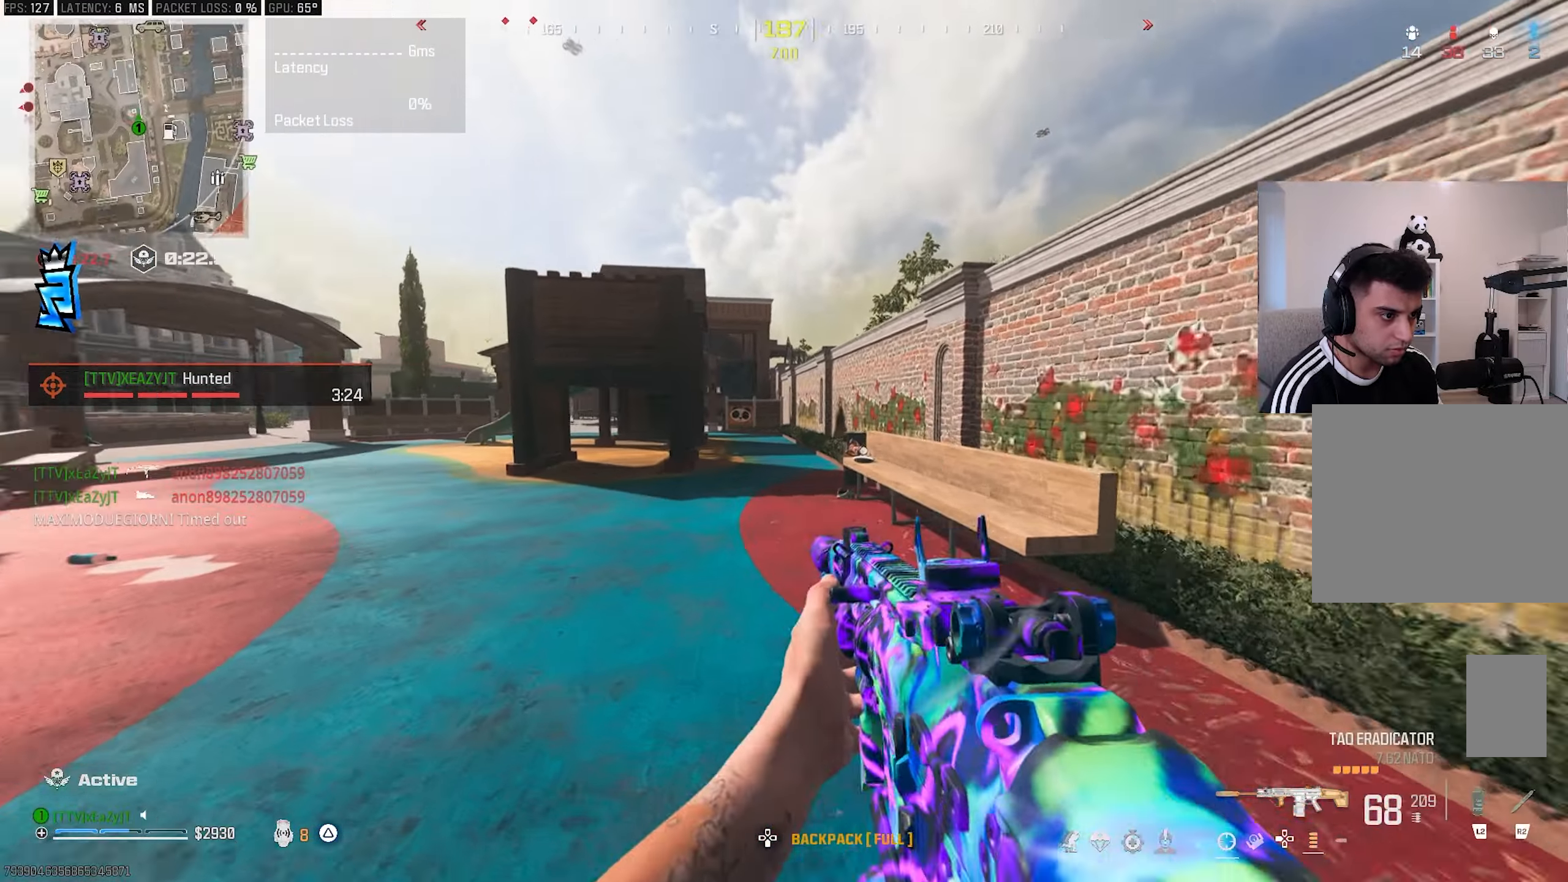
{"buttons": ["L1", "R3"], "left_stick": "left", "right_stick": "center", "events": [[50, "right_stick", "center"], [83, "CIRCLE", "down"], [100, "L3", "up"], [100, "left_stick", "center"], [167, "CIRCLE", "up"], [350, "CIRCLE", "down"], [350, "left_stick", "up-left"], [417, "L1", "down"], [433, "R3", "down"], [433, "left_stick", "left"], [450, "CIRCLE", "up"]]}
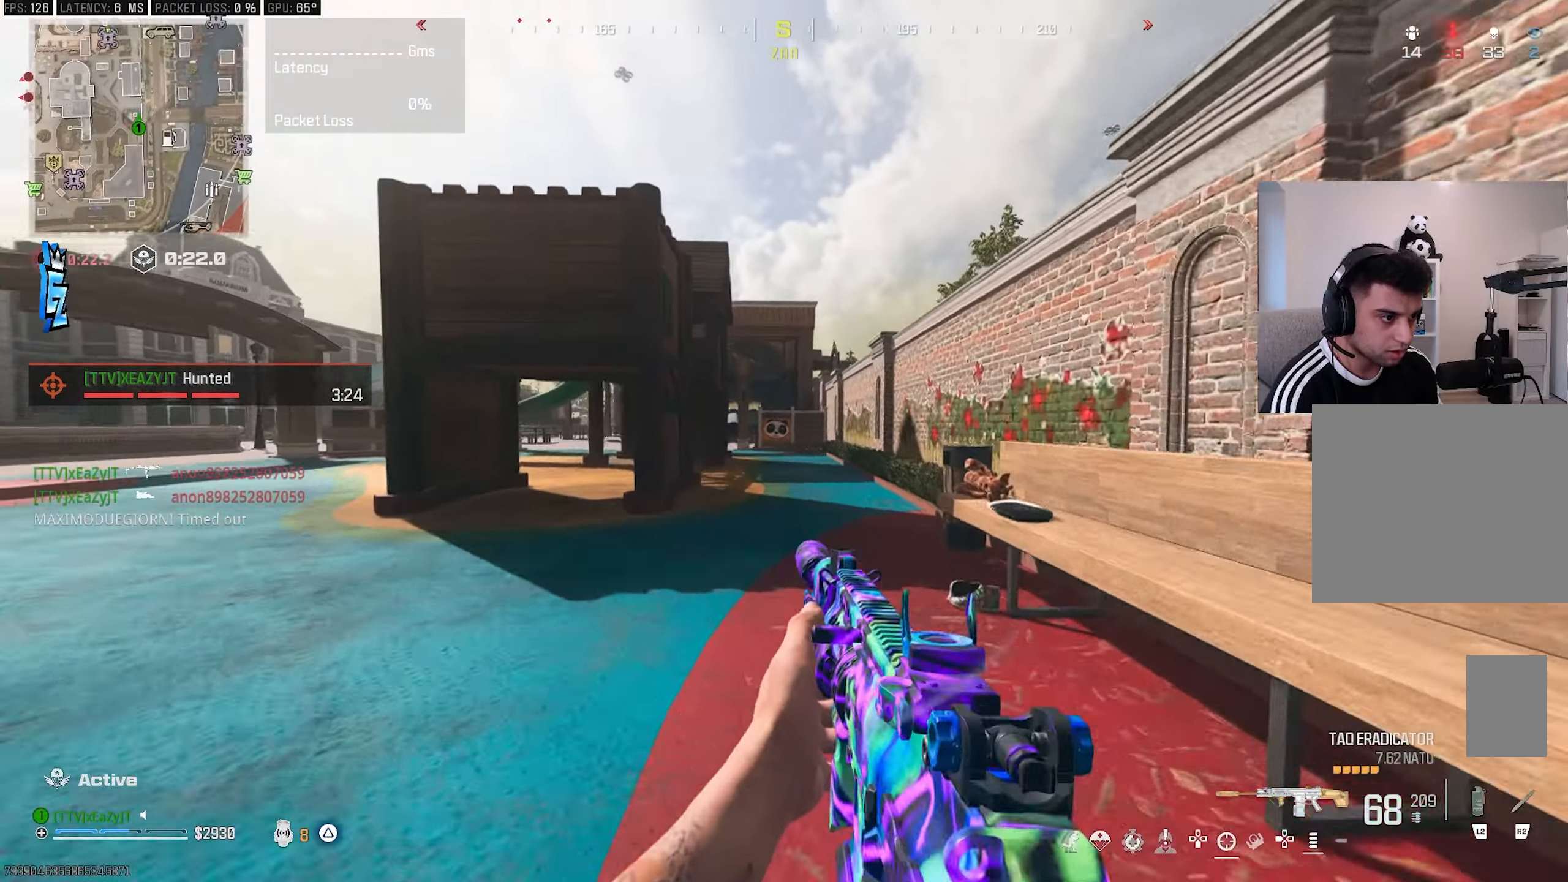
{"buttons": ["TRIANGLE"], "left_stick": "up-right", "right_stick": "center", "events": [[67, "R3", "up"], [433, "left_stick", "center"], [450, "L1", "up"], [483, "TRIANGLE", "down"], [500, "left_stick", "up-right"]]}
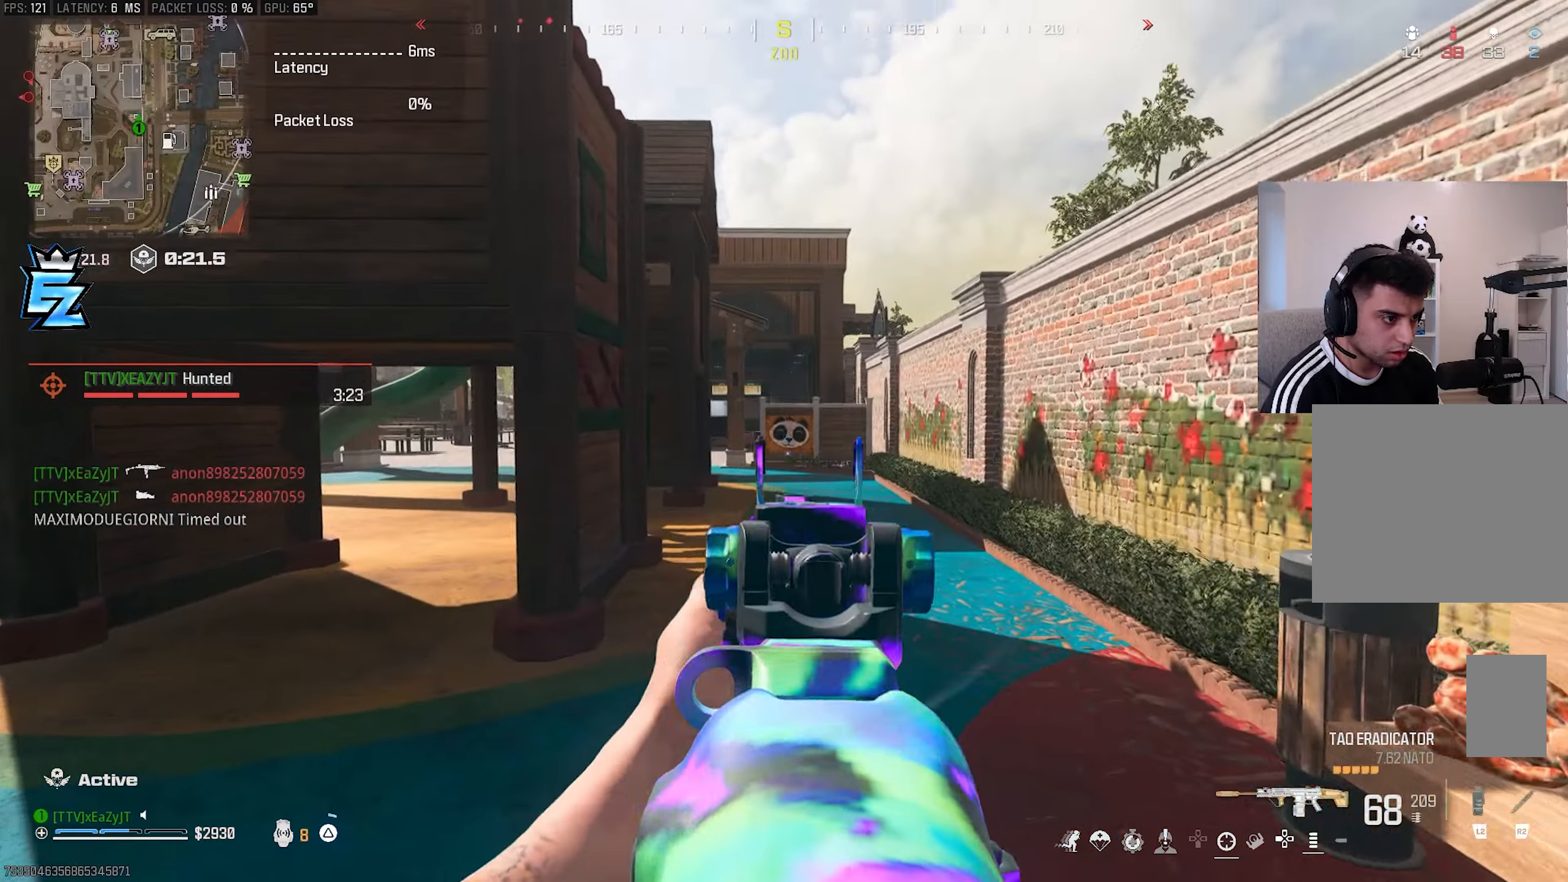
{"buttons": ["L3"], "left_stick": "up", "right_stick": "center", "events": [[17, "L3", "down"], [17, "left_stick", "up"], [33, "TRIANGLE", "up"], [117, "L3", "up"], [117, "TRIANGLE", "down"], [200, "L3", "down"], [200, "TRIANGLE", "up"], [250, "L3", "up"], [267, "TRIANGLE", "down"], [333, "L3", "down"], [333, "TRIANGLE", "up"], [417, "L3", "up"], [417, "TRIANGLE", "down"], [417, "left_stick", "center"], [483, "L3", "down"], [483, "TRIANGLE", "up"], [483, "left_stick", "up"]]}
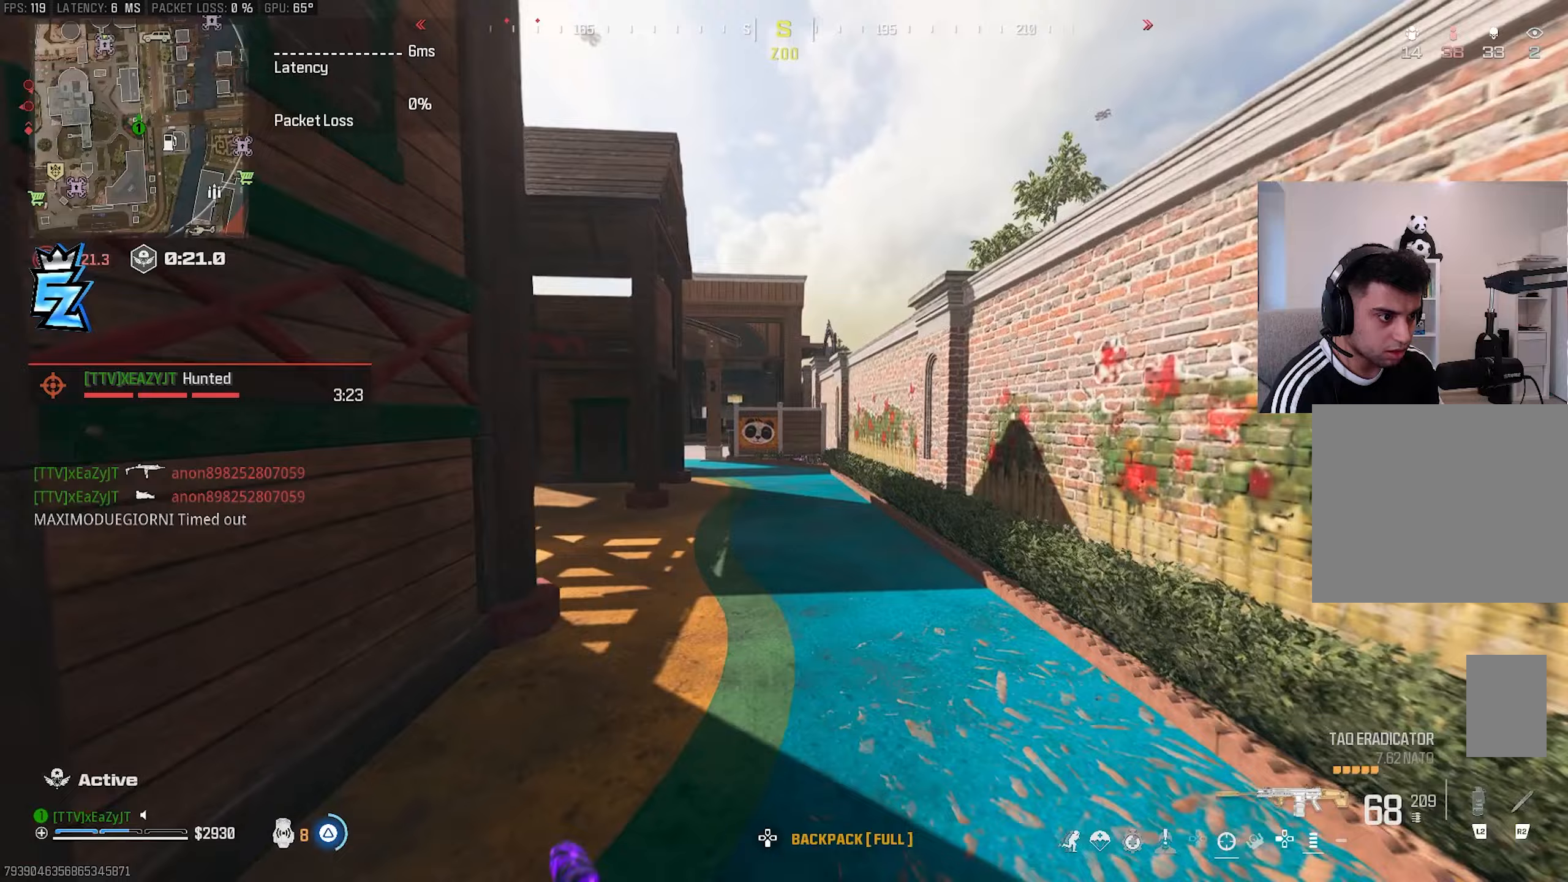
{"buttons": ["CIRCLE"], "left_stick": "up-right", "right_stick": "center", "events": [[67, "L3", "up"], [67, "left_stick", "center"], [167, "L3", "down"], [167, "left_stick", "up"], [200, "CIRCLE", "down"], [233, "L3", "up"], [233, "left_stick", "center"], [283, "CIRCLE", "up"], [483, "CIRCLE", "down"], [483, "left_stick", "up-right"]]}
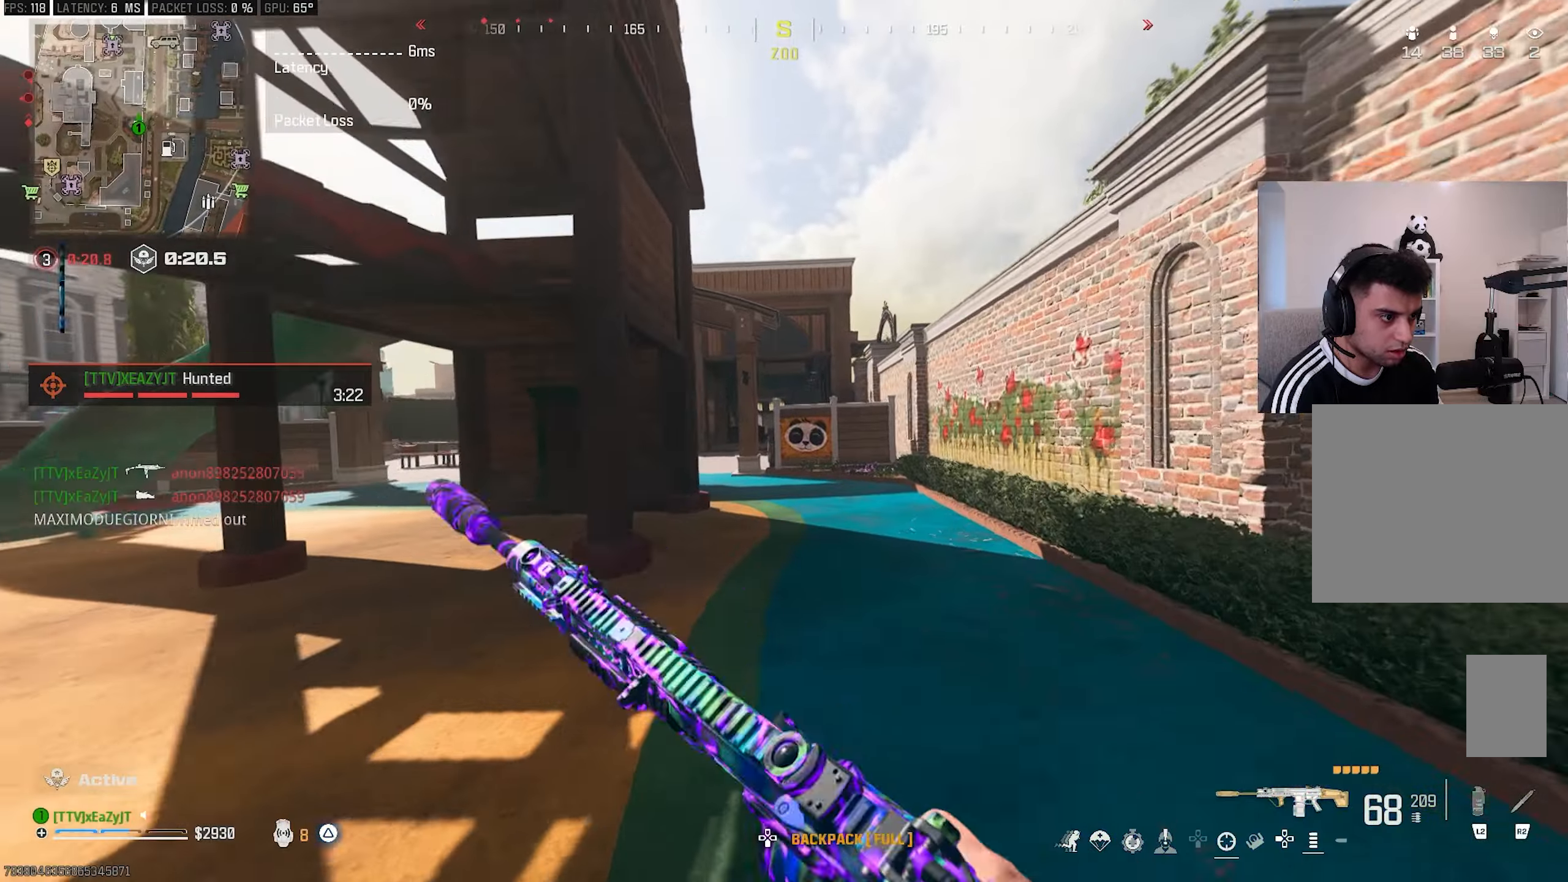
{"buttons": [], "left_stick": "up-left", "right_stick": "center", "events": [[33, "left_stick", "right"], [67, "L1", "down"], [83, "CIRCLE", "up"], [83, "R3", "down"], [167, "R3", "up"], [217, "L1", "up"], [250, "left_stick", "center"], [300, "L3", "down"], [300, "left_stick", "up"], [417, "L3", "up"], [417, "left_stick", "up-left"]]}
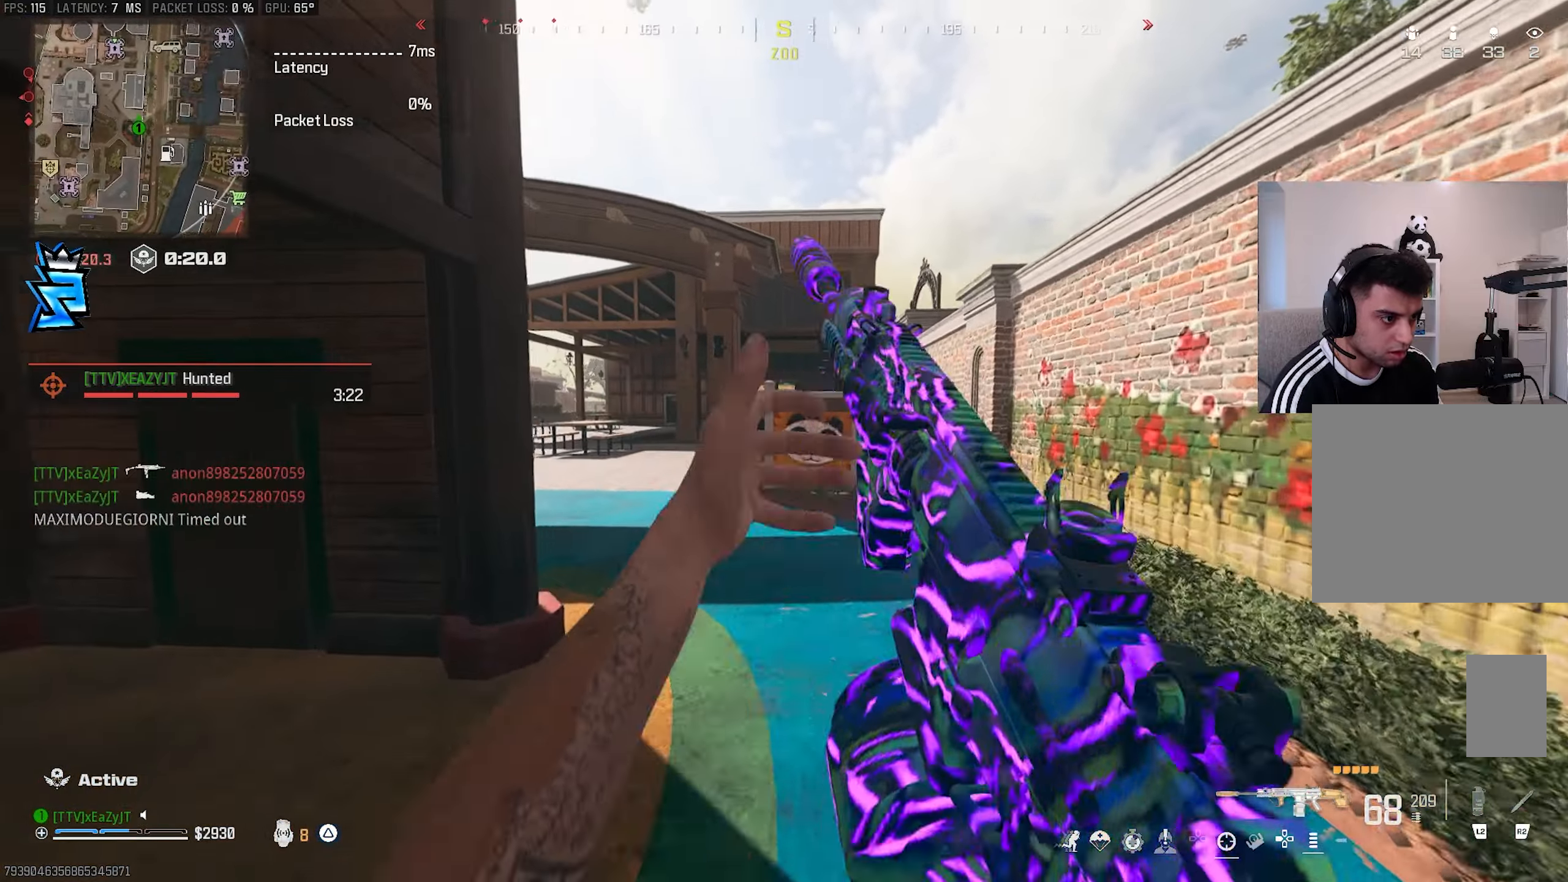
{"buttons": ["CIRCLE"], "left_stick": "left", "right_stick": "center", "events": [[117, "CIRCLE", "down"], [200, "CIRCLE", "up"], [450, "left_stick", "left"], [483, "CIRCLE", "down"]]}
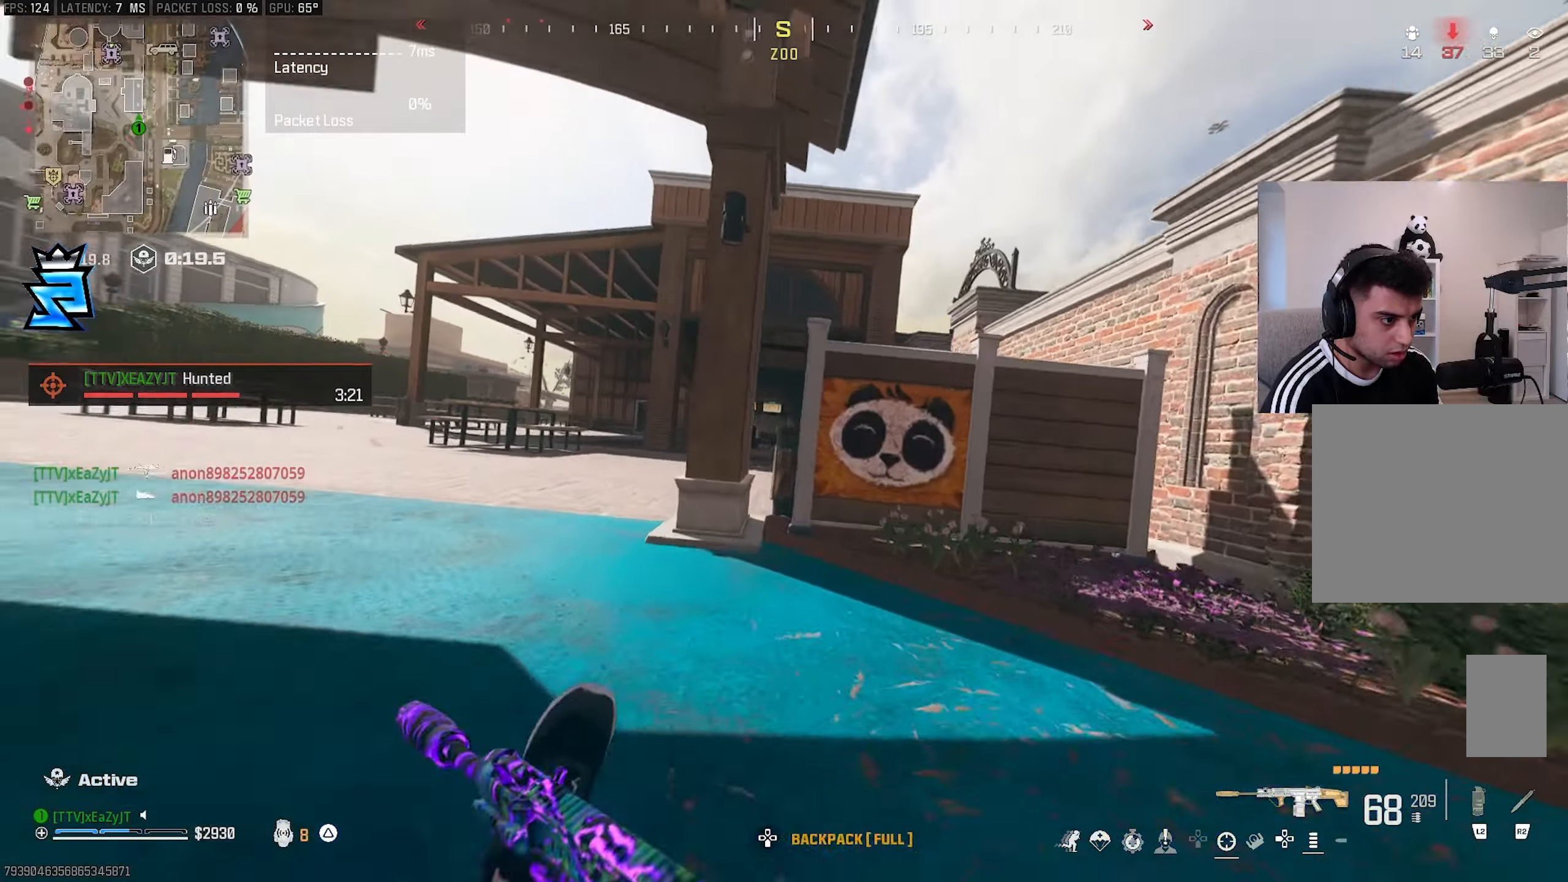
{"buttons": ["L1"], "left_stick": "left", "right_stick": "center", "events": [[50, "R3", "down"], [117, "CIRCLE", "up"], [117, "L1", "down"], [150, "R3", "up"]]}
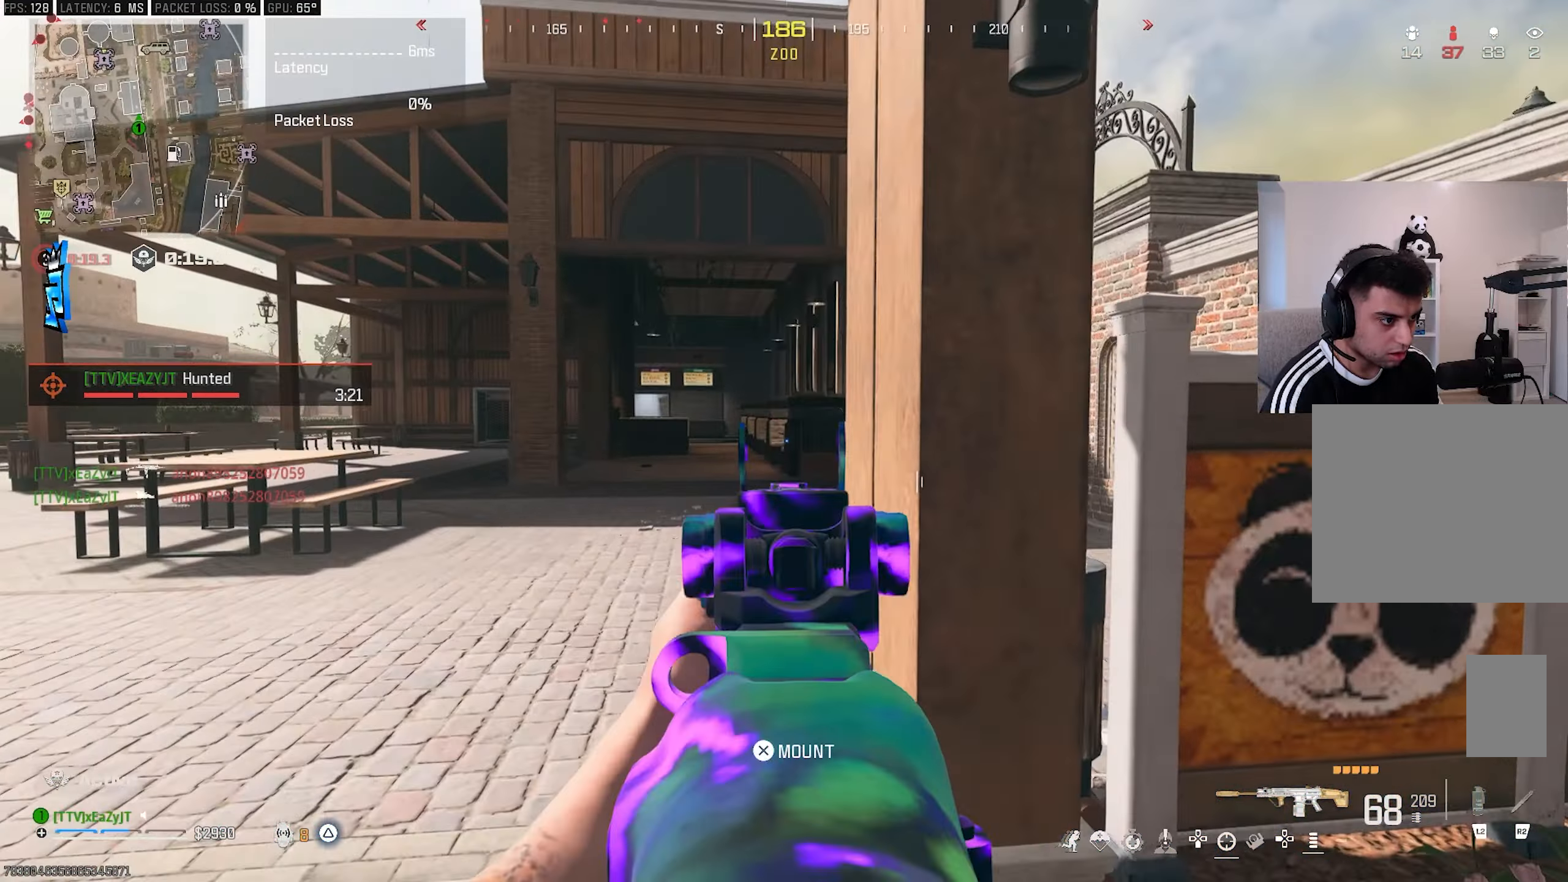
{"buttons": ["L1"], "left_stick": "center", "right_stick": "center", "events": [[483, "left_stick", "center"]]}
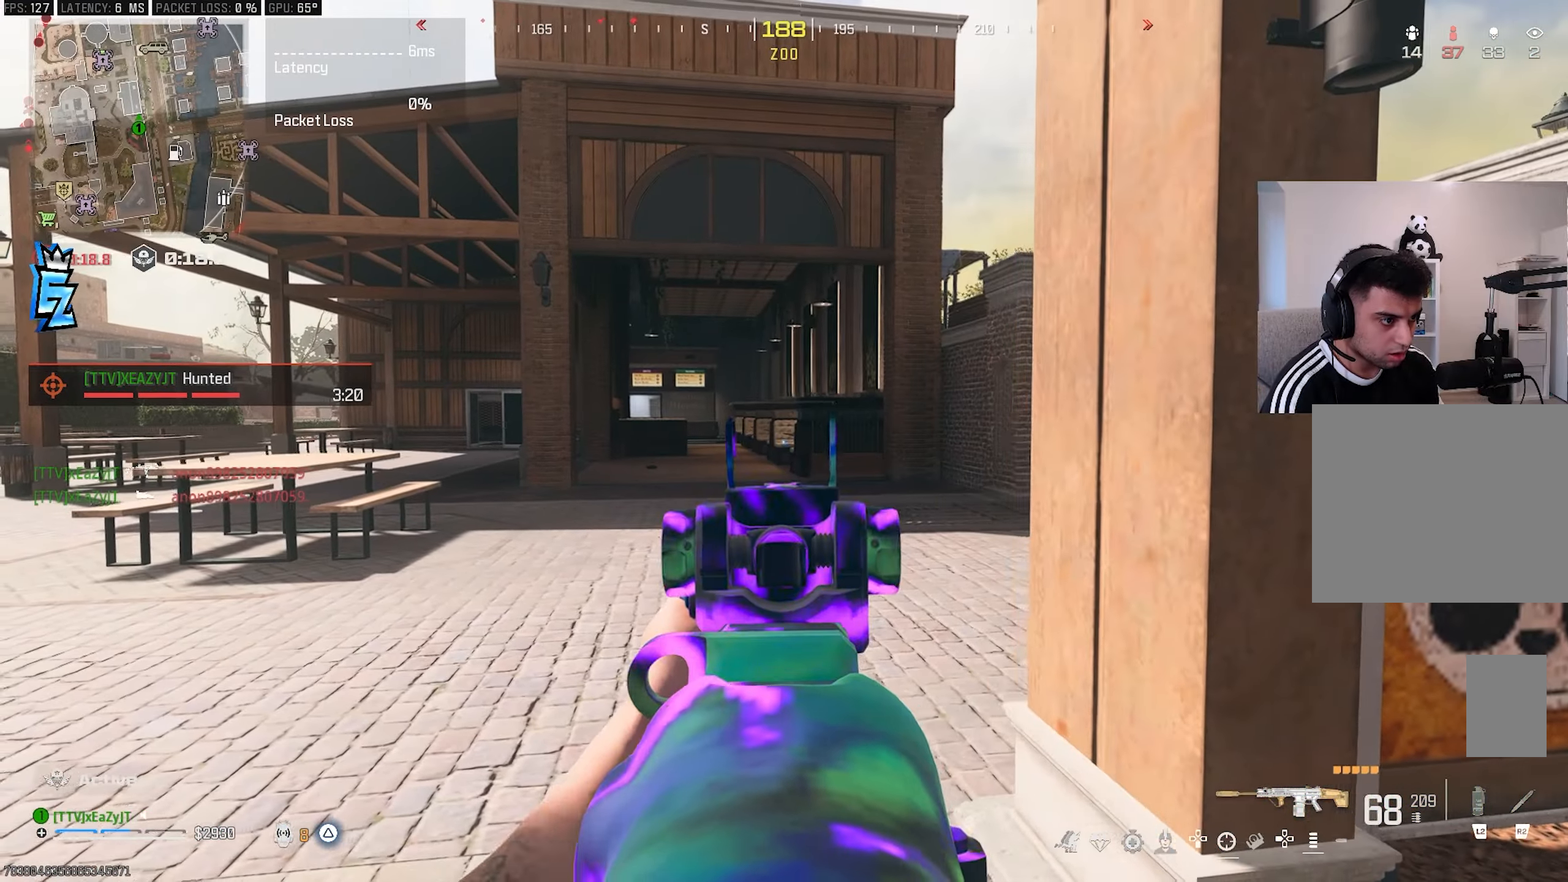
{"buttons": [], "left_stick": "left", "right_stick": "left", "events": [[67, "left_stick", "down-right"], [217, "left_stick", "center"], [283, "left_stick", "left"], [317, "L1", "up"], [317, "right_stick", "left"]]}
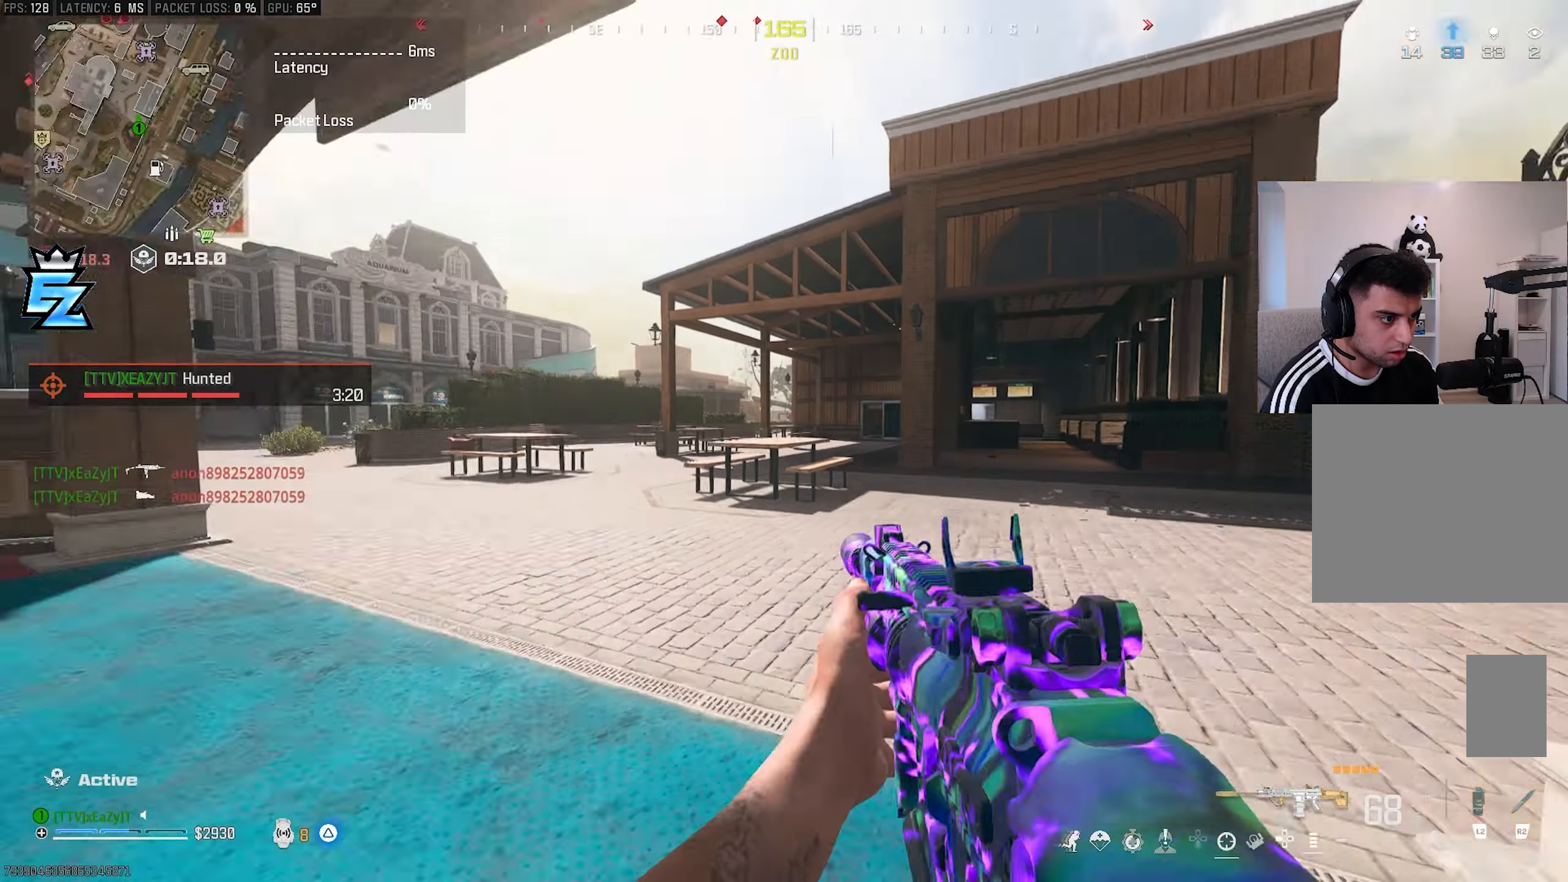
{"buttons": ["L1"], "left_stick": "down-left", "right_stick": "center", "events": [[33, "right_stick", "center"], [50, "L3", "down"], [50, "left_stick", "up"], [100, "right_stick", "right"], [267, "L3", "up"], [267, "R3", "down"], [317, "L1", "down"], [317, "left_stick", "left"], [317, "right_stick", "center"], [367, "R3", "up"], [367, "left_stick", "down-left"]]}
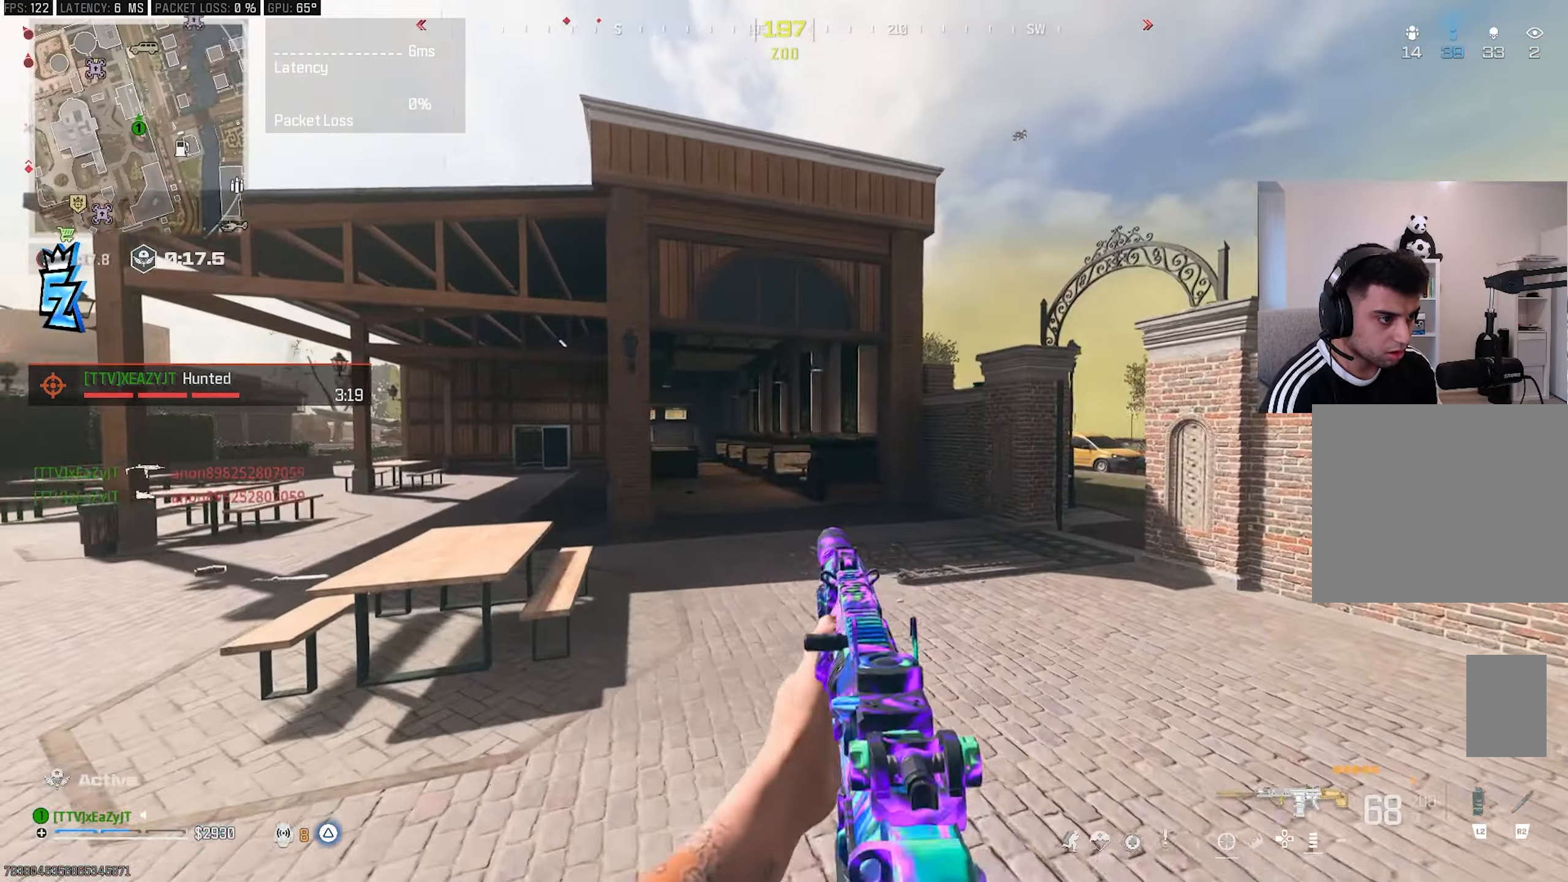
{"buttons": ["L1", "R1"], "left_stick": "down-left", "right_stick": "up", "events": [[417, "right_stick", "up"], [483, "R1", "down"]]}
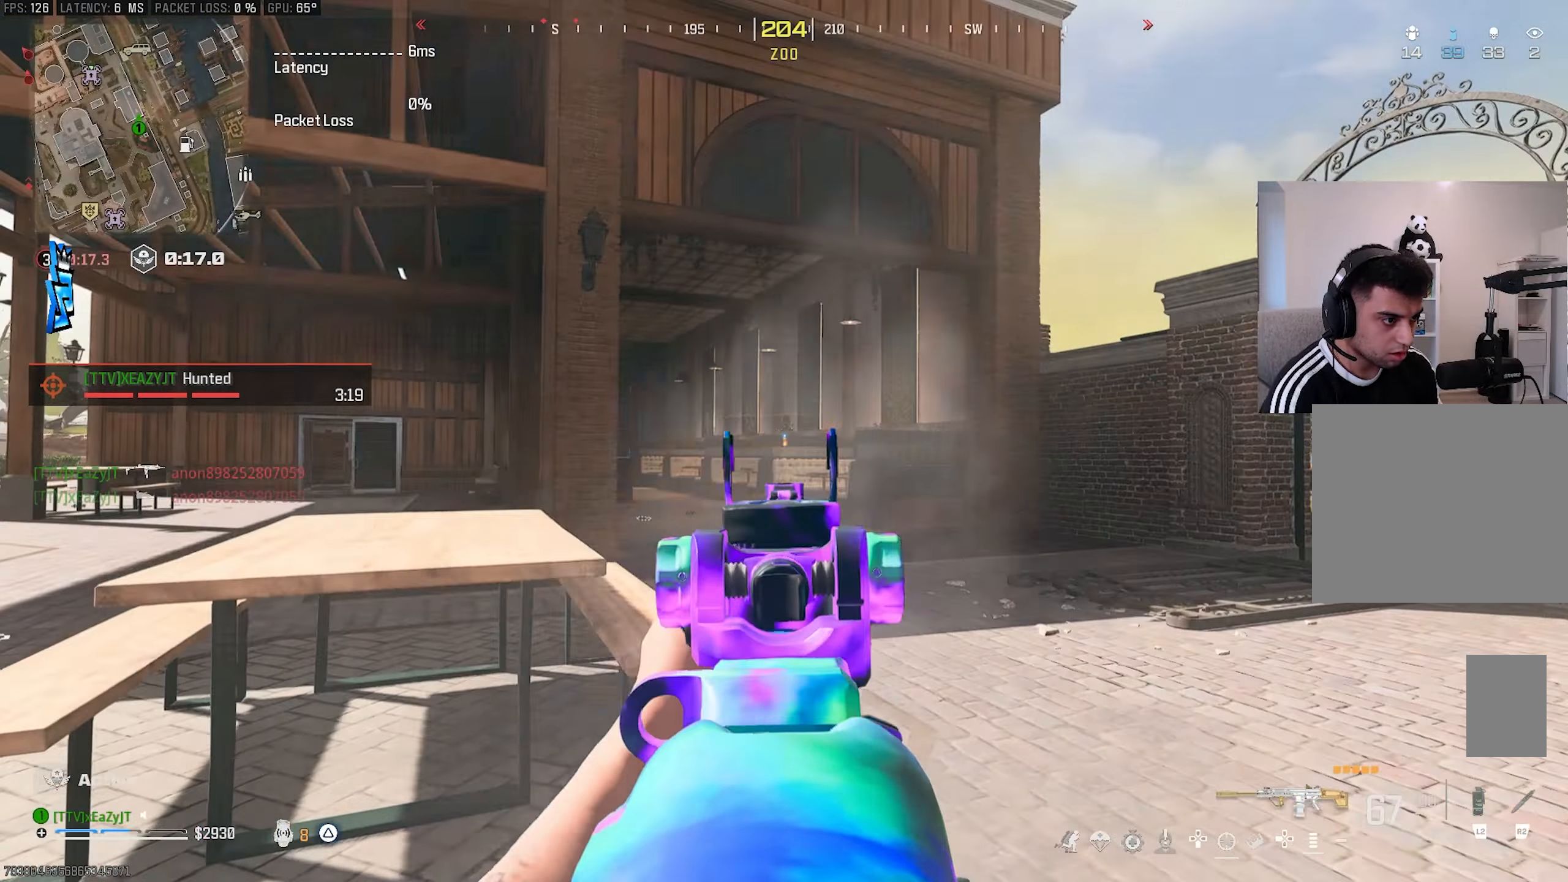
{"buttons": ["L1", "R1"], "left_stick": "down-right", "right_stick": "center", "events": [[67, "right_stick", "center"], [133, "left_stick", "center"], [200, "left_stick", "down-right"]]}
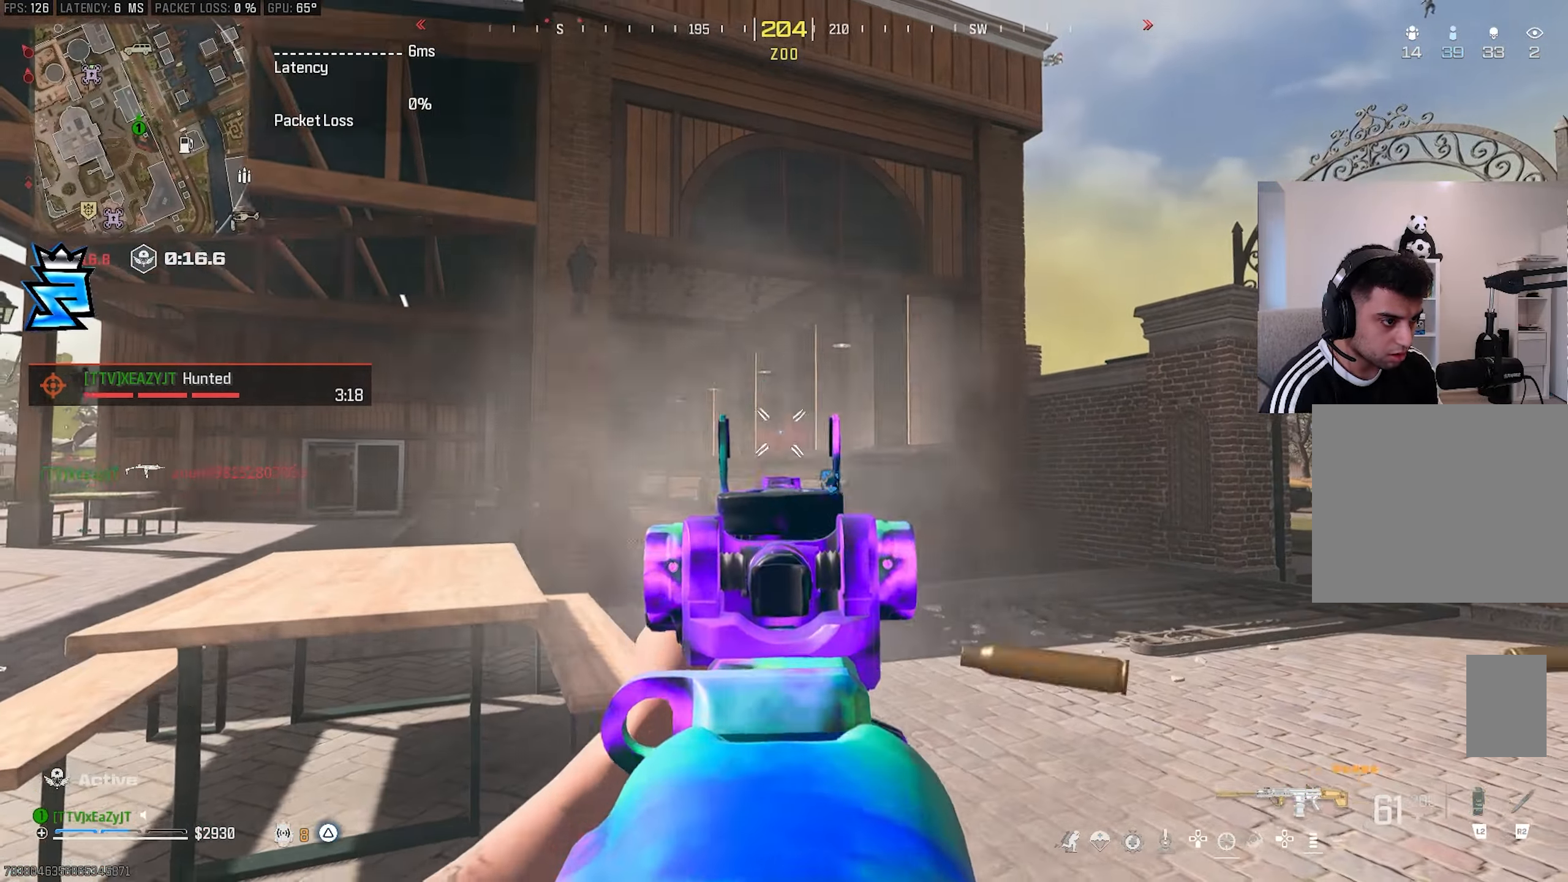
{"buttons": ["L1", "R1"], "left_stick": "down-right", "right_stick": "center", "events": []}
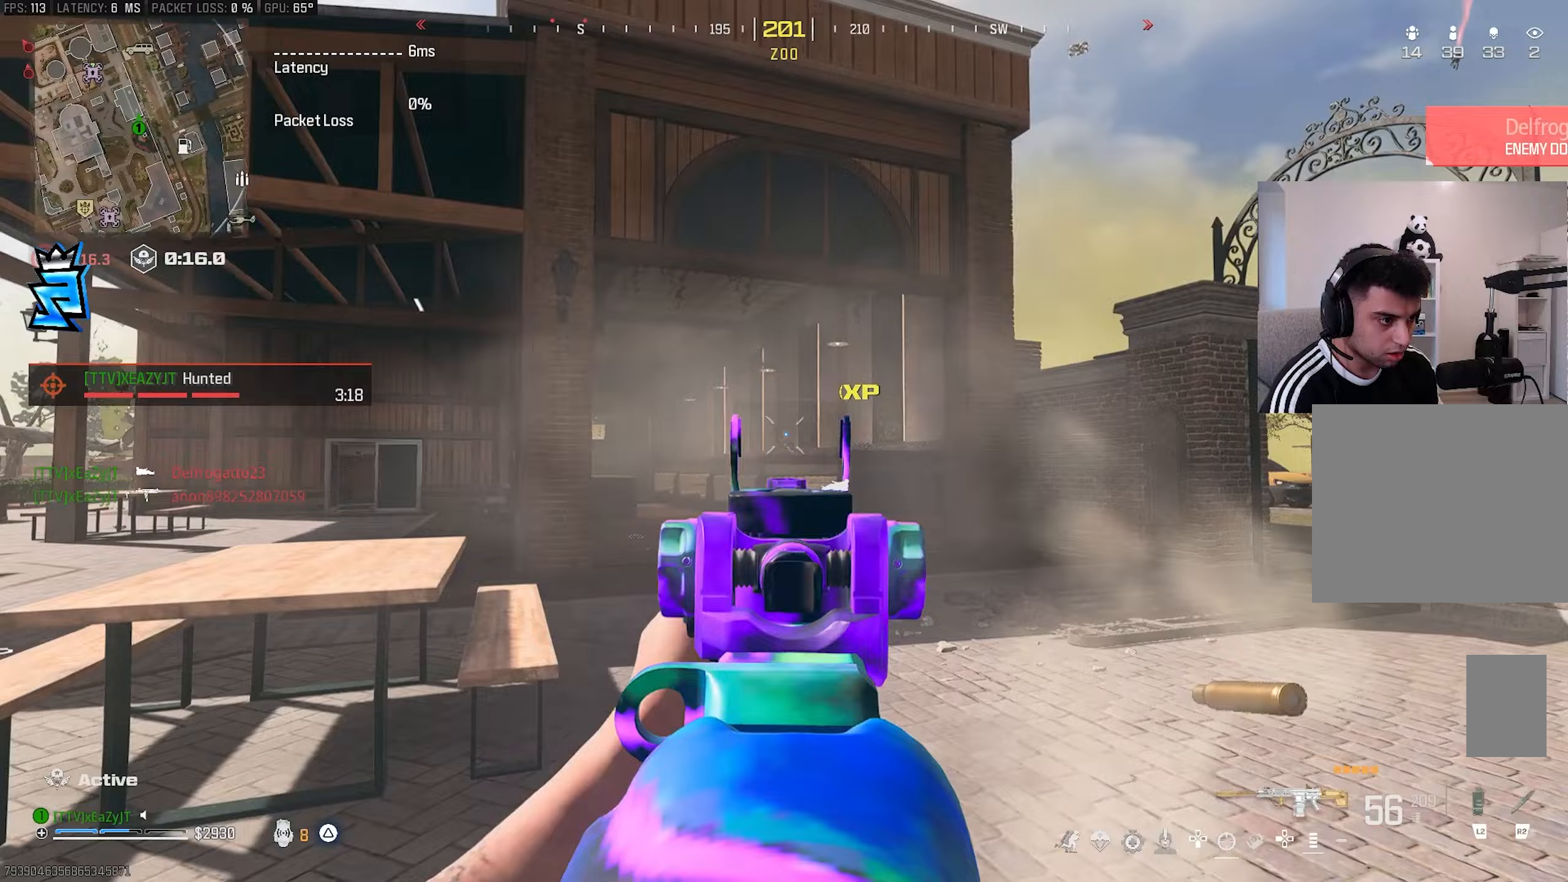
{"buttons": ["L3"], "left_stick": "up", "right_stick": "center", "events": [[50, "L1", "up"], [83, "R1", "up"], [83, "left_stick", "center"], [83, "right_stick", "down-right"], [133, "TRIANGLE", "down"], [183, "right_stick", "center"], [200, "TRIANGLE", "up"], [333, "L3", "down"], [333, "left_stick", "up"], [333, "right_stick", "left"], [467, "right_stick", "center"]]}
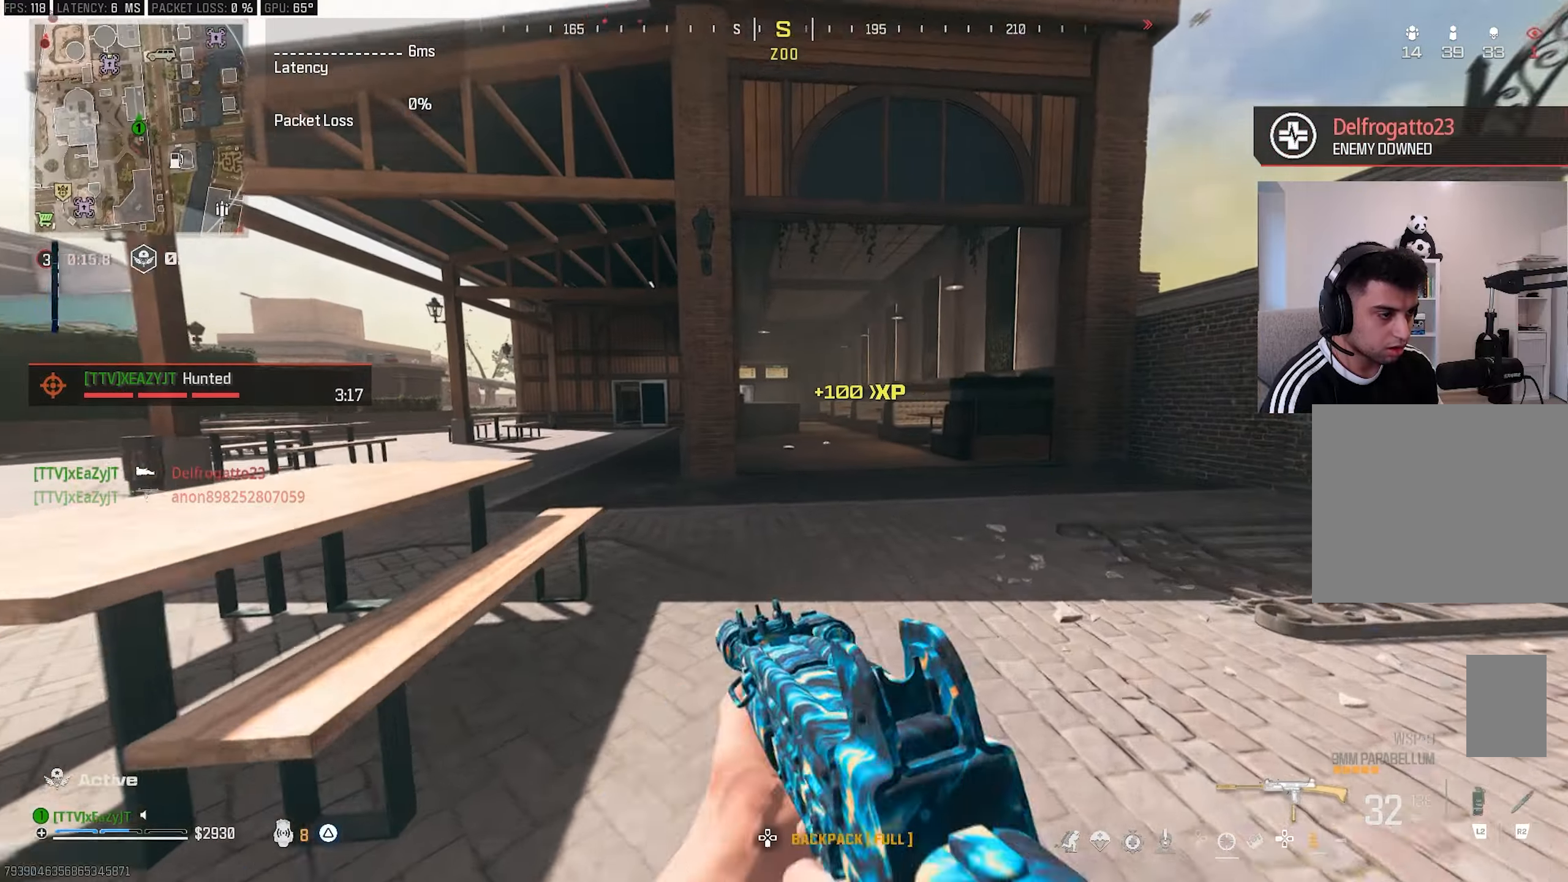
{"buttons": ["TRIANGLE", "L3"], "left_stick": "up", "right_stick": "center", "events": [[17, "CIRCLE", "down"], [33, "L3", "up"], [33, "left_stick", "center"], [117, "CIRCLE", "up"], [283, "CIRCLE", "down"], [383, "CIRCLE", "up"], [383, "R3", "down"], [450, "L3", "down"], [450, "R3", "up"], [450, "left_stick", "up"], [483, "TRIANGLE", "down"]]}
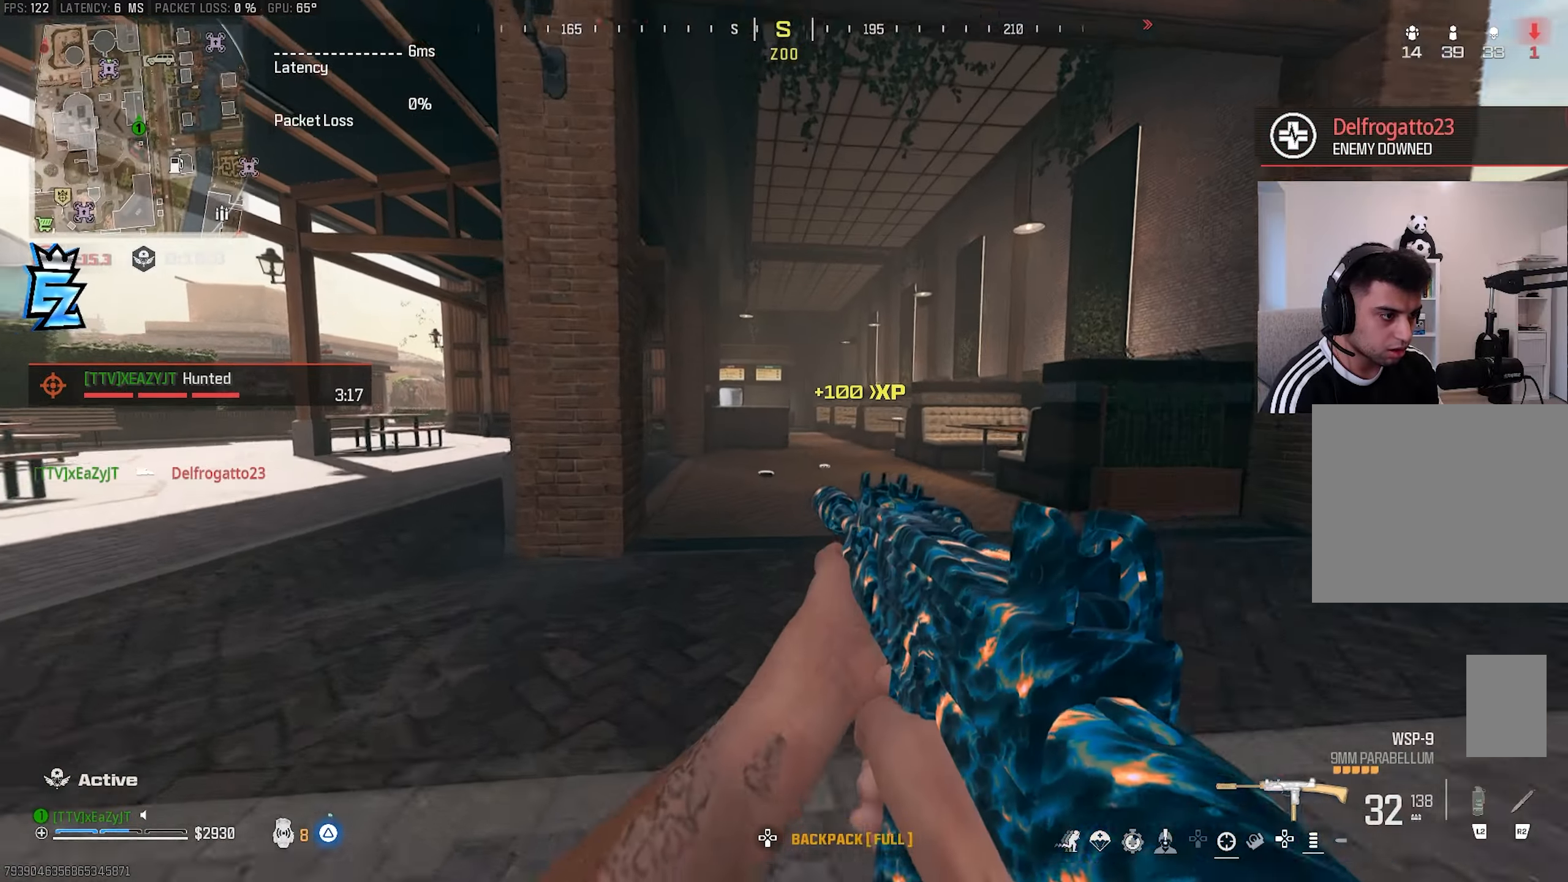
{"buttons": [], "left_stick": "center", "right_stick": "center", "events": [[33, "L3", "up"], [33, "left_stick", "center"], [67, "TRIANGLE", "up"], [117, "L3", "down"], [117, "left_stick", "up"], [133, "TRIANGLE", "down"], [183, "L3", "up"], [183, "left_stick", "center"], [200, "TRIANGLE", "up"], [250, "L3", "down"], [250, "left_stick", "up"], [283, "TRIANGLE", "down"], [350, "L3", "up"], [350, "TRIANGLE", "up"], [350, "left_stick", "center"], [417, "L3", "down"], [417, "TRIANGLE", "down"], [417, "left_stick", "up"], [483, "L3", "up"], [483, "left_stick", "center"], [500, "TRIANGLE", "up"]]}
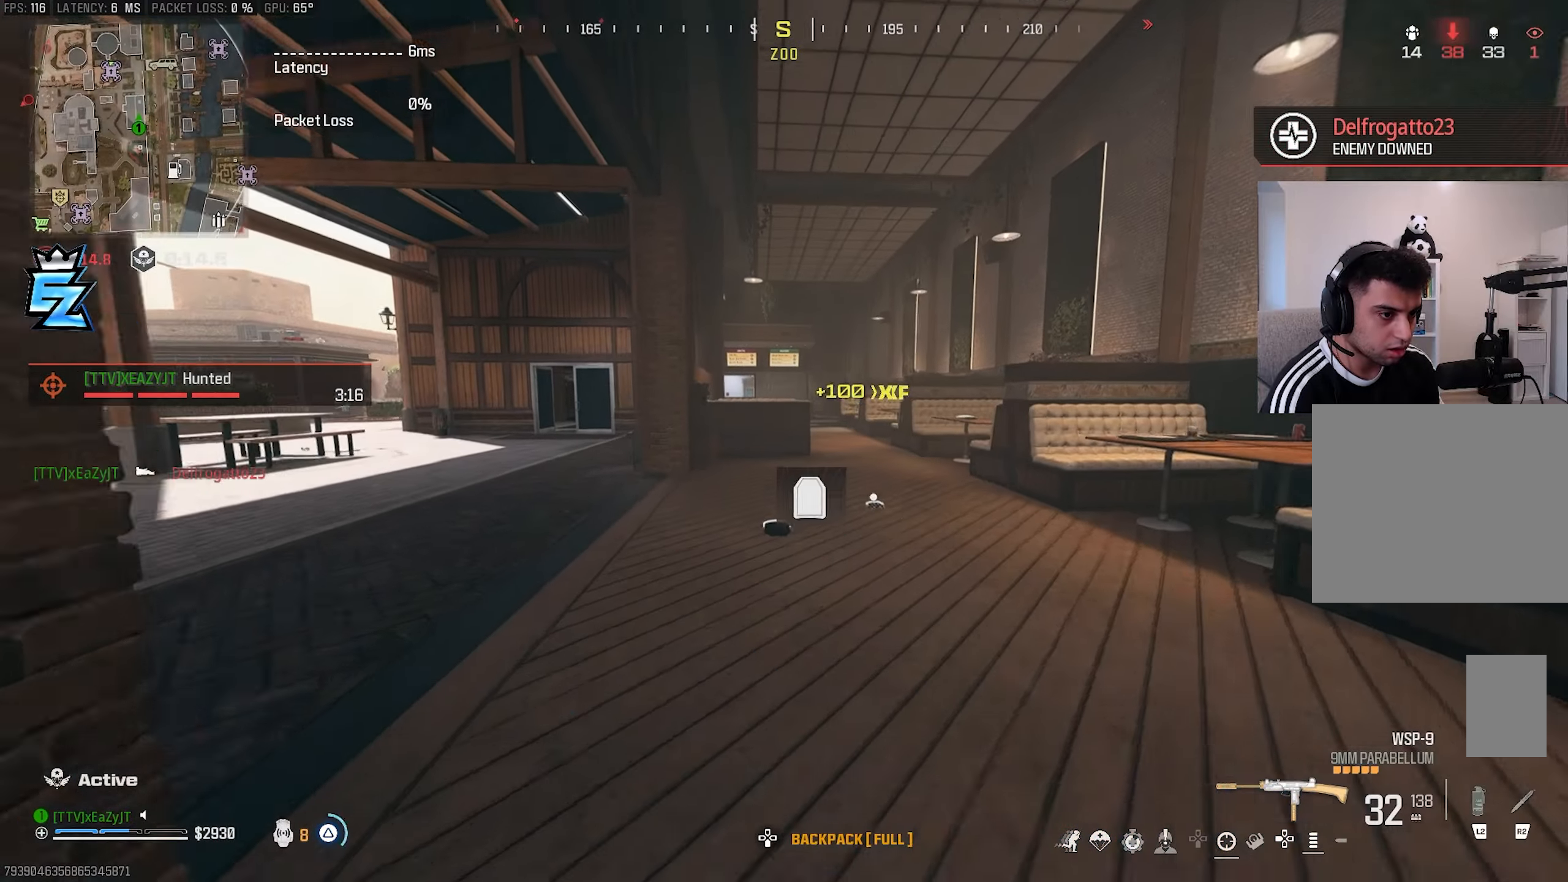
{"buttons": ["CIRCLE"], "left_stick": "center", "right_stick": "right", "events": [[83, "L3", "down"], [83, "left_stick", "up"], [117, "TRIANGLE", "down"], [167, "L3", "up"], [167, "TRIANGLE", "up"], [250, "L3", "down"], [250, "TRIANGLE", "down"], [317, "TRIANGLE", "up"], [350, "L3", "up"], [383, "left_stick", "center"], [433, "right_stick", "right"], [450, "CIRCLE", "down"]]}
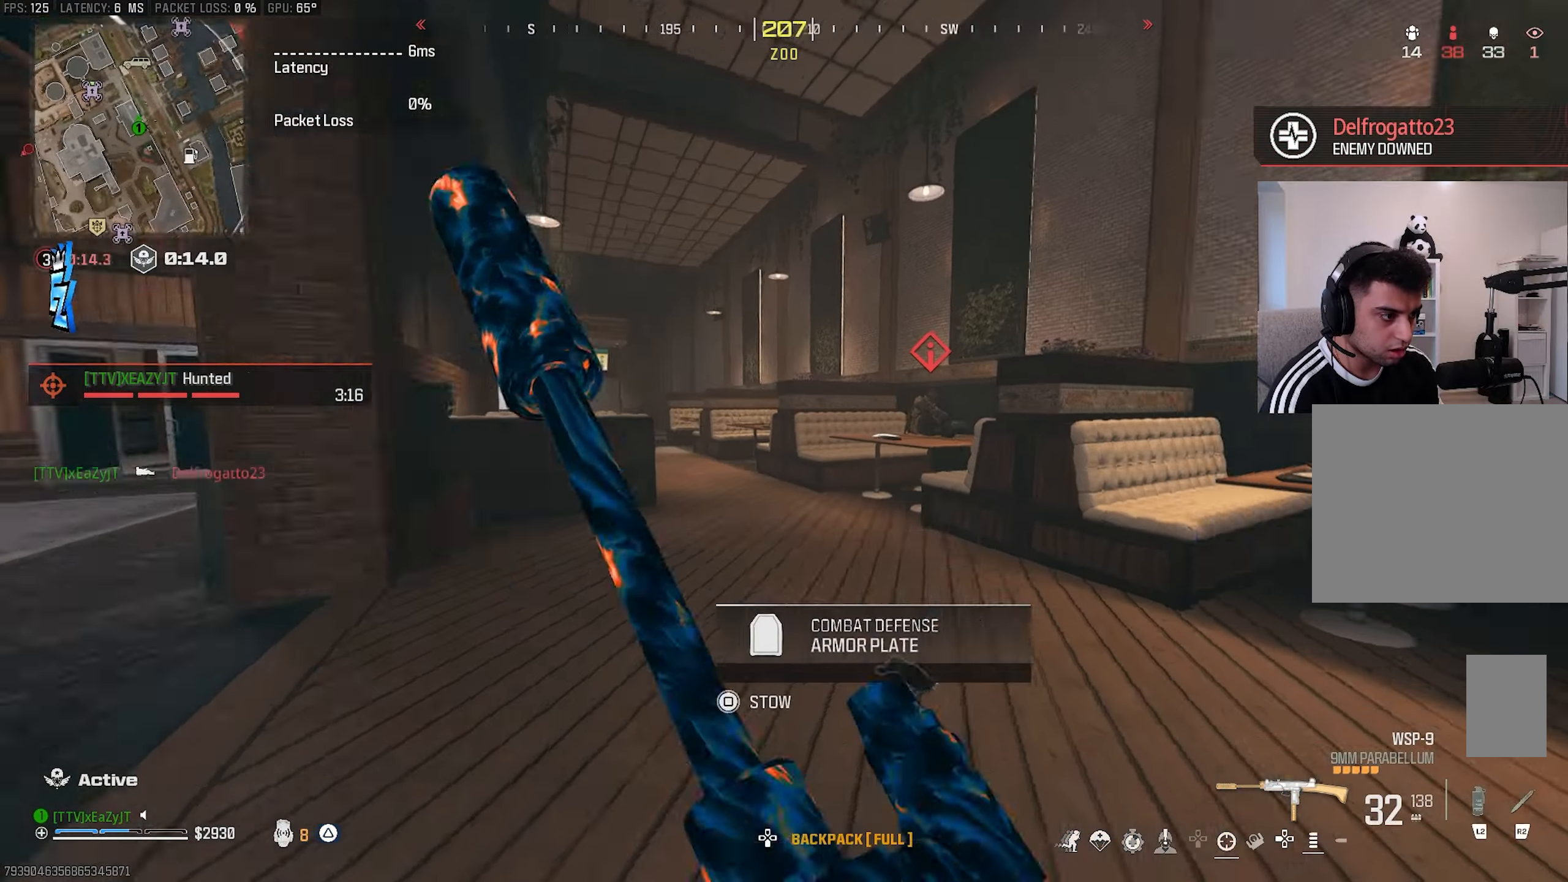
{"buttons": ["L1", "R1"], "left_stick": "down-right", "right_stick": "left", "events": [[33, "CIRCLE", "up"], [67, "right_stick", "center"], [167, "CIRCLE", "down"], [233, "CIRCLE", "up"], [233, "R3", "down"], [250, "left_stick", "down-right"], [317, "L1", "down"], [333, "R3", "up"], [333, "right_stick", "right"], [383, "R1", "down"], [417, "right_stick", "center"], [483, "right_stick", "left"]]}
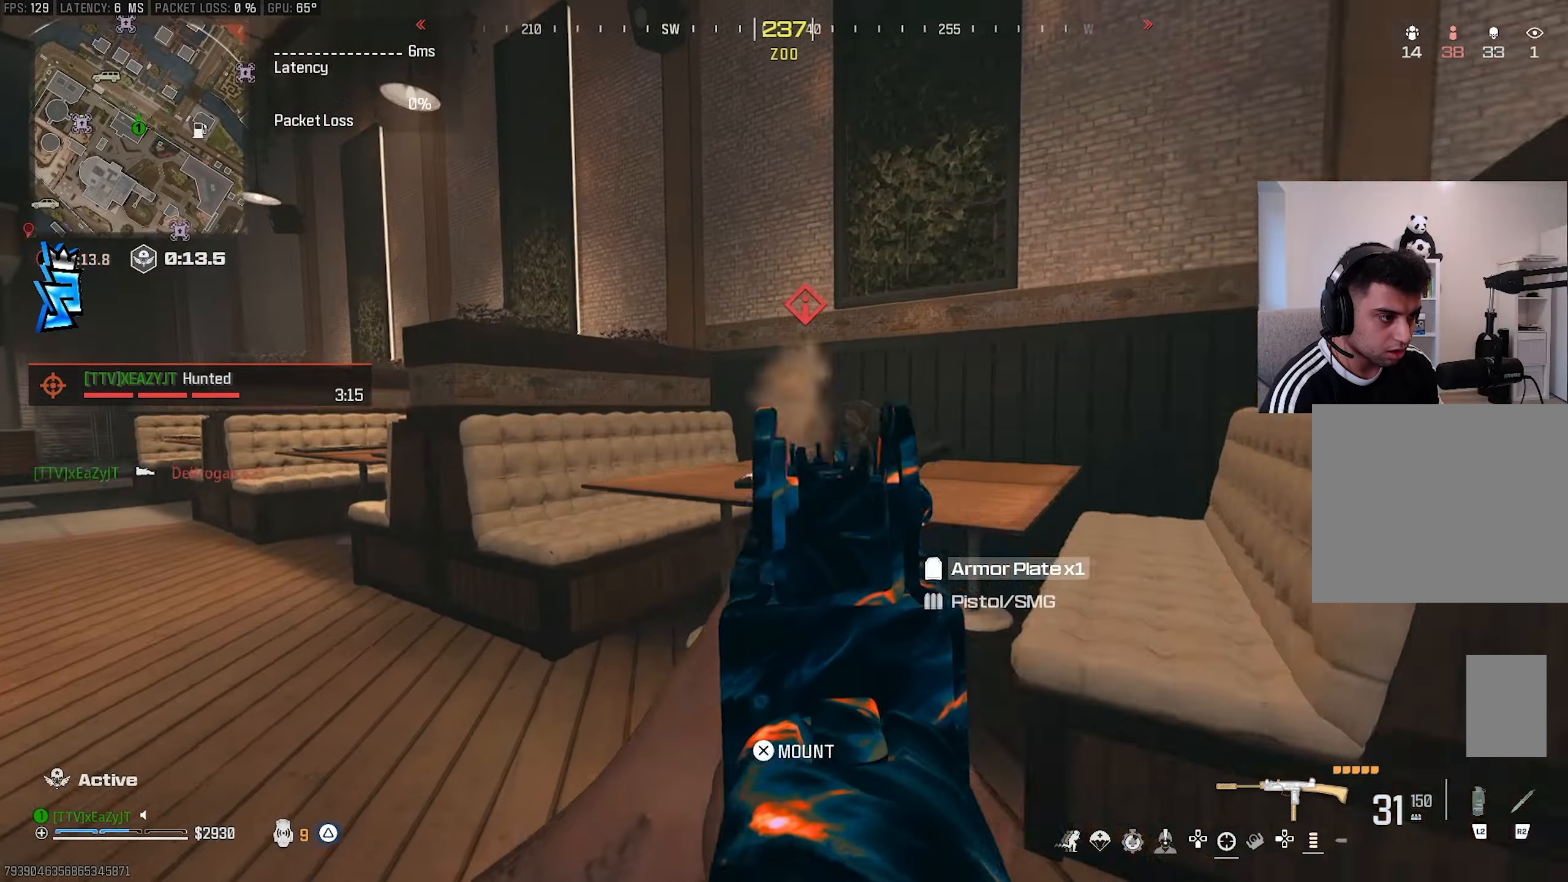
{"buttons": ["L1", "R1"], "left_stick": "down-right", "right_stick": "center", "events": [[33, "left_stick", "down"], [83, "right_stick", "center"], [417, "left_stick", "down-right"]]}
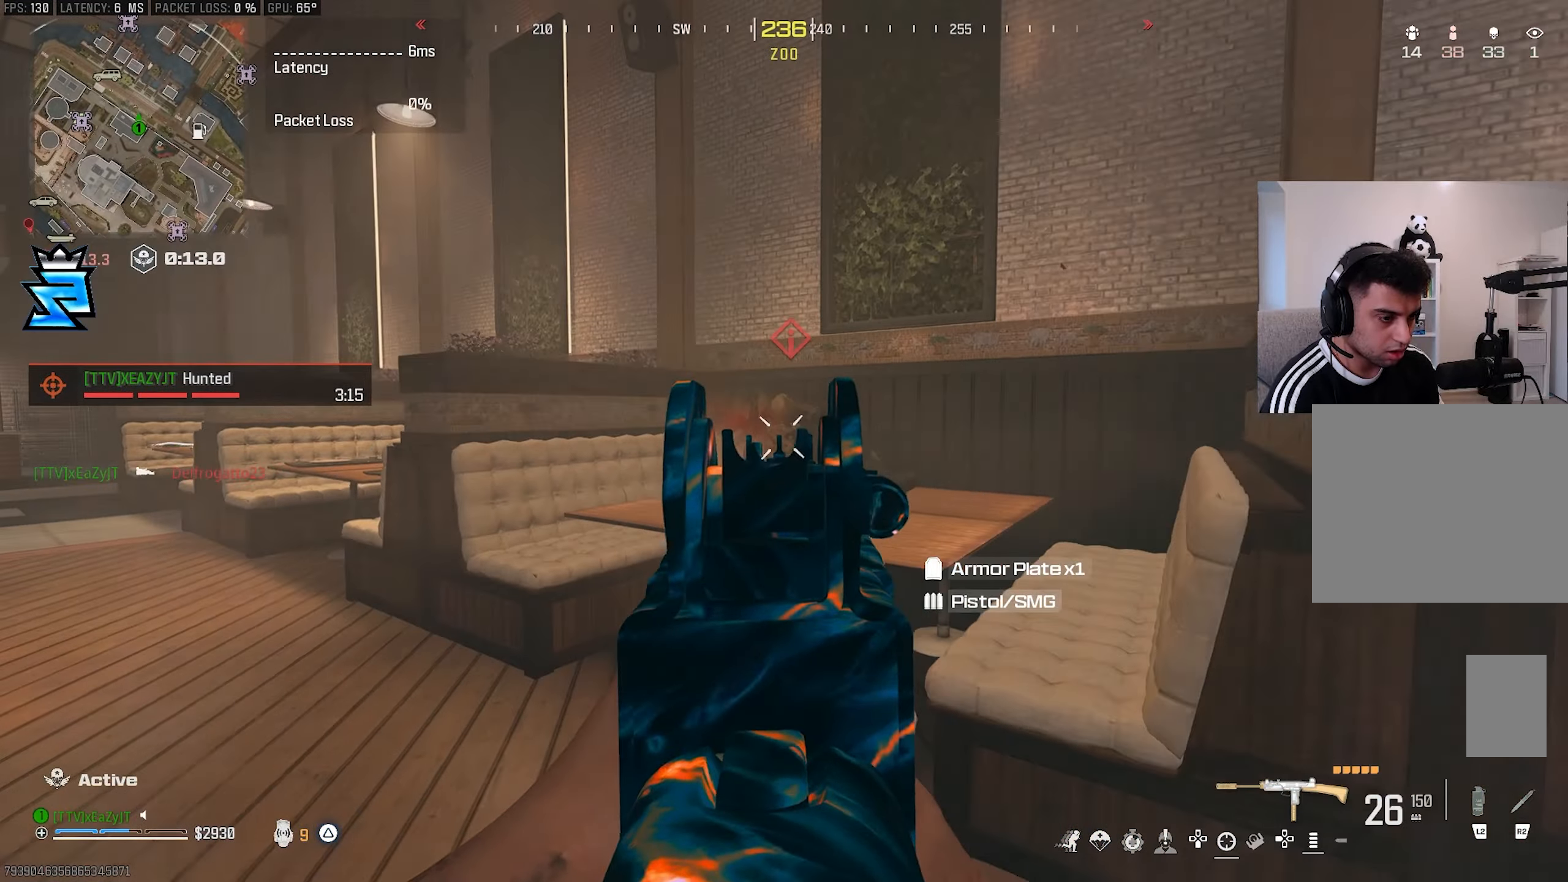
{"buttons": ["TRIANGLE", "L3"], "left_stick": "up", "right_stick": "right", "events": [[83, "L1", "up"], [100, "TRIANGLE", "down"], [150, "R1", "up"], [167, "TRIANGLE", "up"], [167, "right_stick", "right"], [317, "L3", "down"], [317, "left_stick", "up-right"], [400, "L3", "up"], [400, "left_stick", "center"], [433, "TRIANGLE", "down"], [467, "L3", "down"], [467, "left_stick", "up"]]}
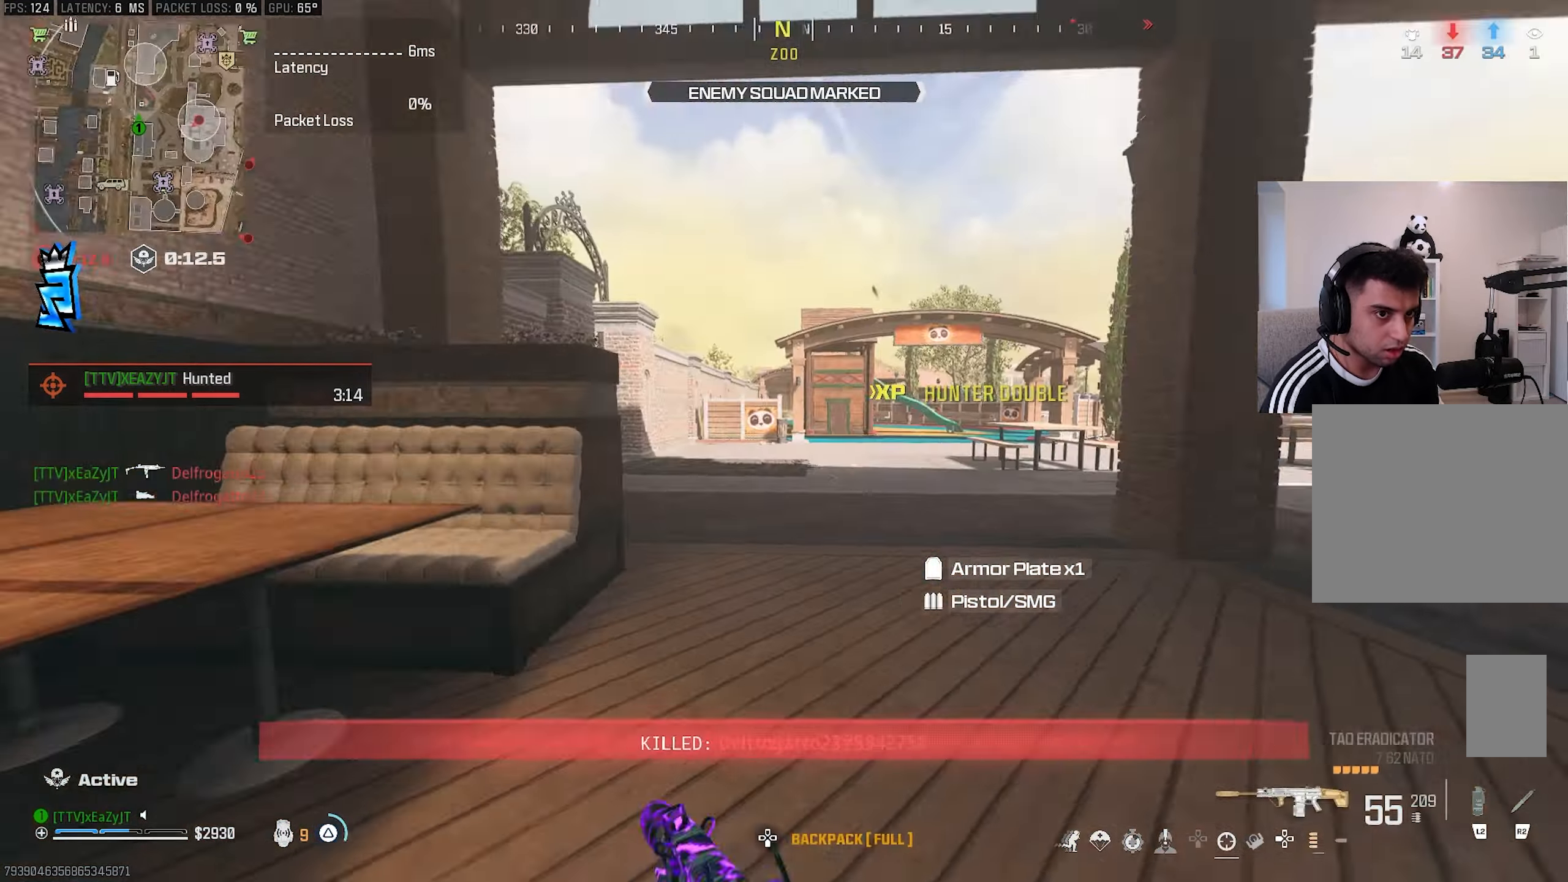
{"buttons": [], "left_stick": "up-left", "right_stick": "center", "events": [[17, "TRIANGLE", "up"], [83, "right_stick", "center"], [183, "R3", "down"], [200, "L3", "up"], [200, "left_stick", "center"], [283, "R3", "up"], [283, "SQUARE", "down"], [283, "right_stick", "right"], [333, "SQUARE", "up"], [367, "right_stick", "center"], [417, "SQUARE", "down"], [417, "right_stick", "right"], [450, "left_stick", "up-left"], [467, "SQUARE", "up"], [467, "right_stick", "center"]]}
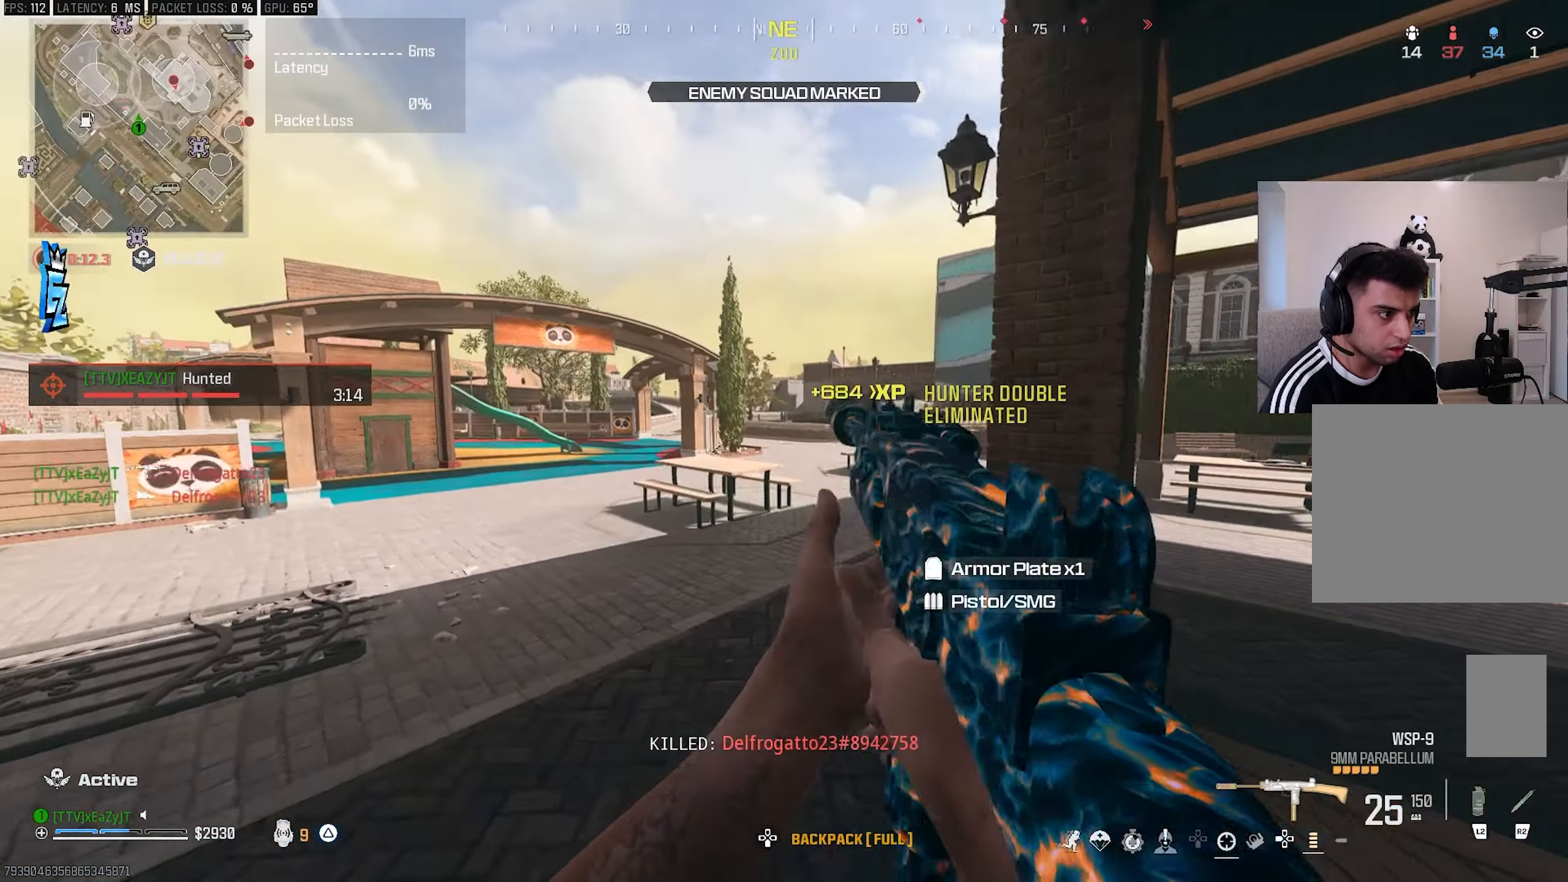
{"buttons": [], "left_stick": "up-left", "right_stick": "center", "events": [[83, "right_stick", "left"], [233, "right_stick", "center"], [283, "CIRCLE", "down"], [350, "CIRCLE", "up"]]}
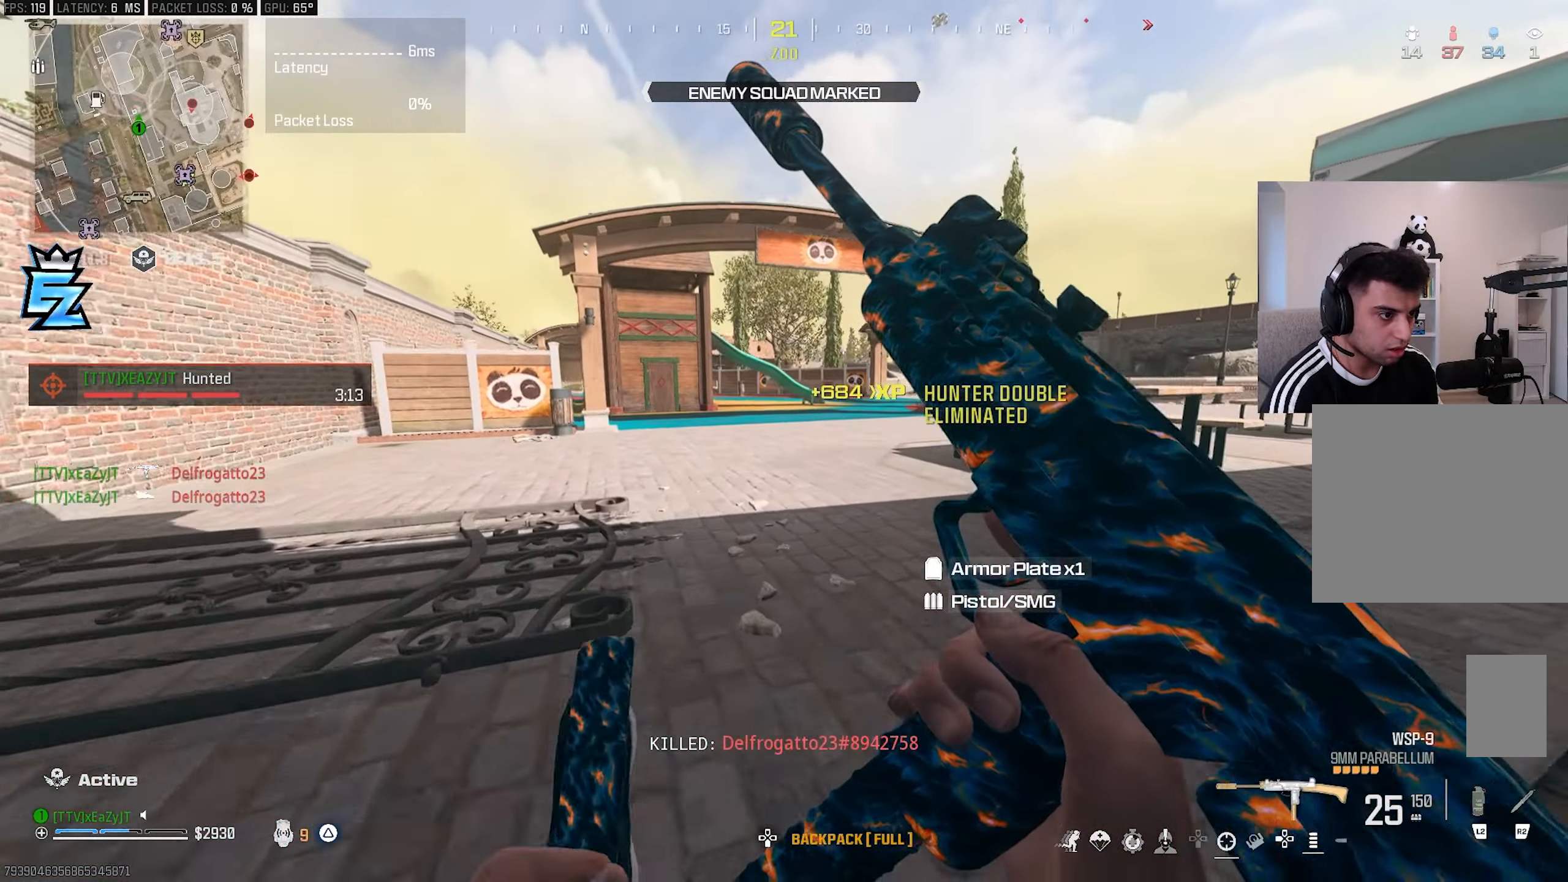
{"buttons": [], "left_stick": "down-left", "right_stick": "right", "events": [[117, "CIRCLE", "down"], [217, "CIRCLE", "up"], [217, "R3", "down"], [250, "right_stick", "up-left"], [317, "right_stick", "center"], [333, "R3", "up"], [367, "right_stick", "right"], [433, "left_stick", "down-left"]]}
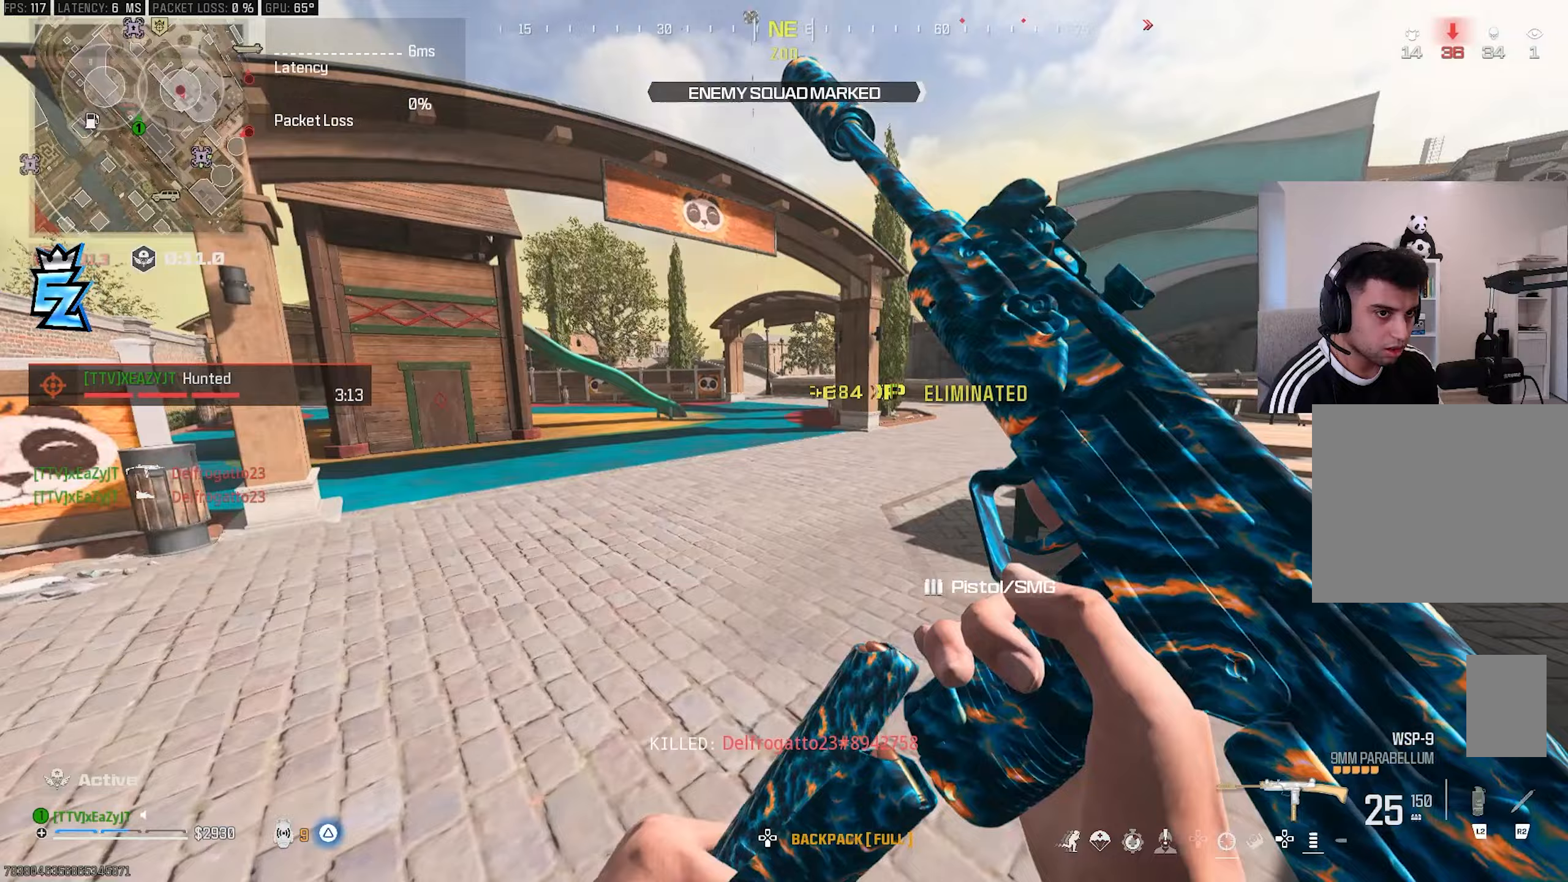
{"buttons": [], "left_stick": "right", "right_stick": "center", "events": [[167, "right_stick", "center"], [383, "left_stick", "down-right"], [450, "left_stick", "right"]]}
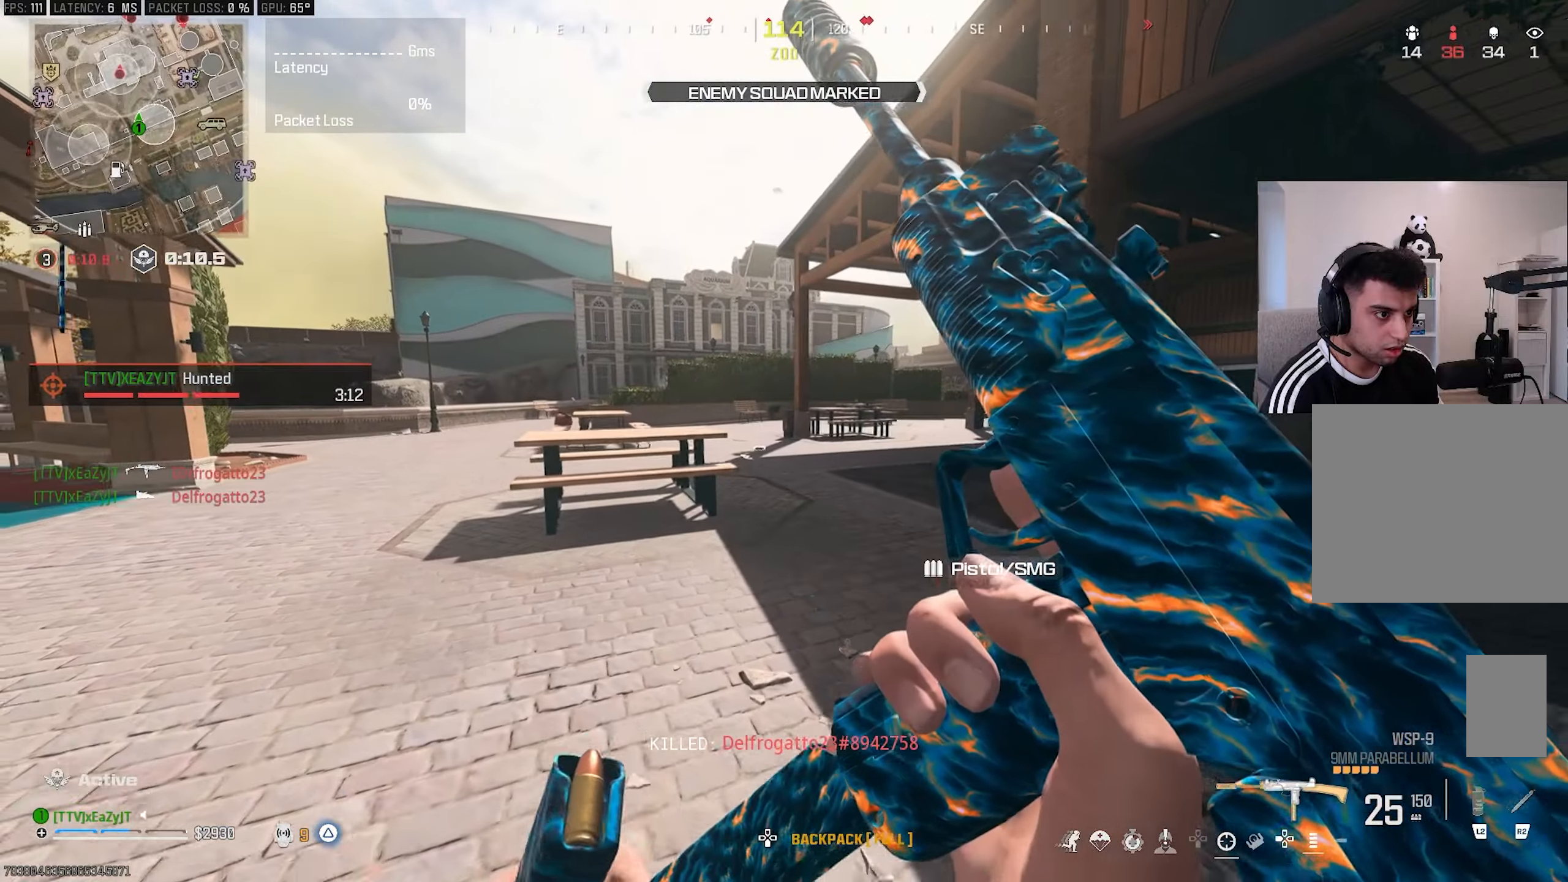
{"buttons": ["TRIANGLE"], "left_stick": "center", "right_stick": "center", "events": [[83, "right_stick", "right"], [150, "left_stick", "up-right"], [250, "TRIANGLE", "down"], [367, "right_stick", "center"], [417, "L3", "down"], [483, "L3", "up"], [483, "left_stick", "center"]]}